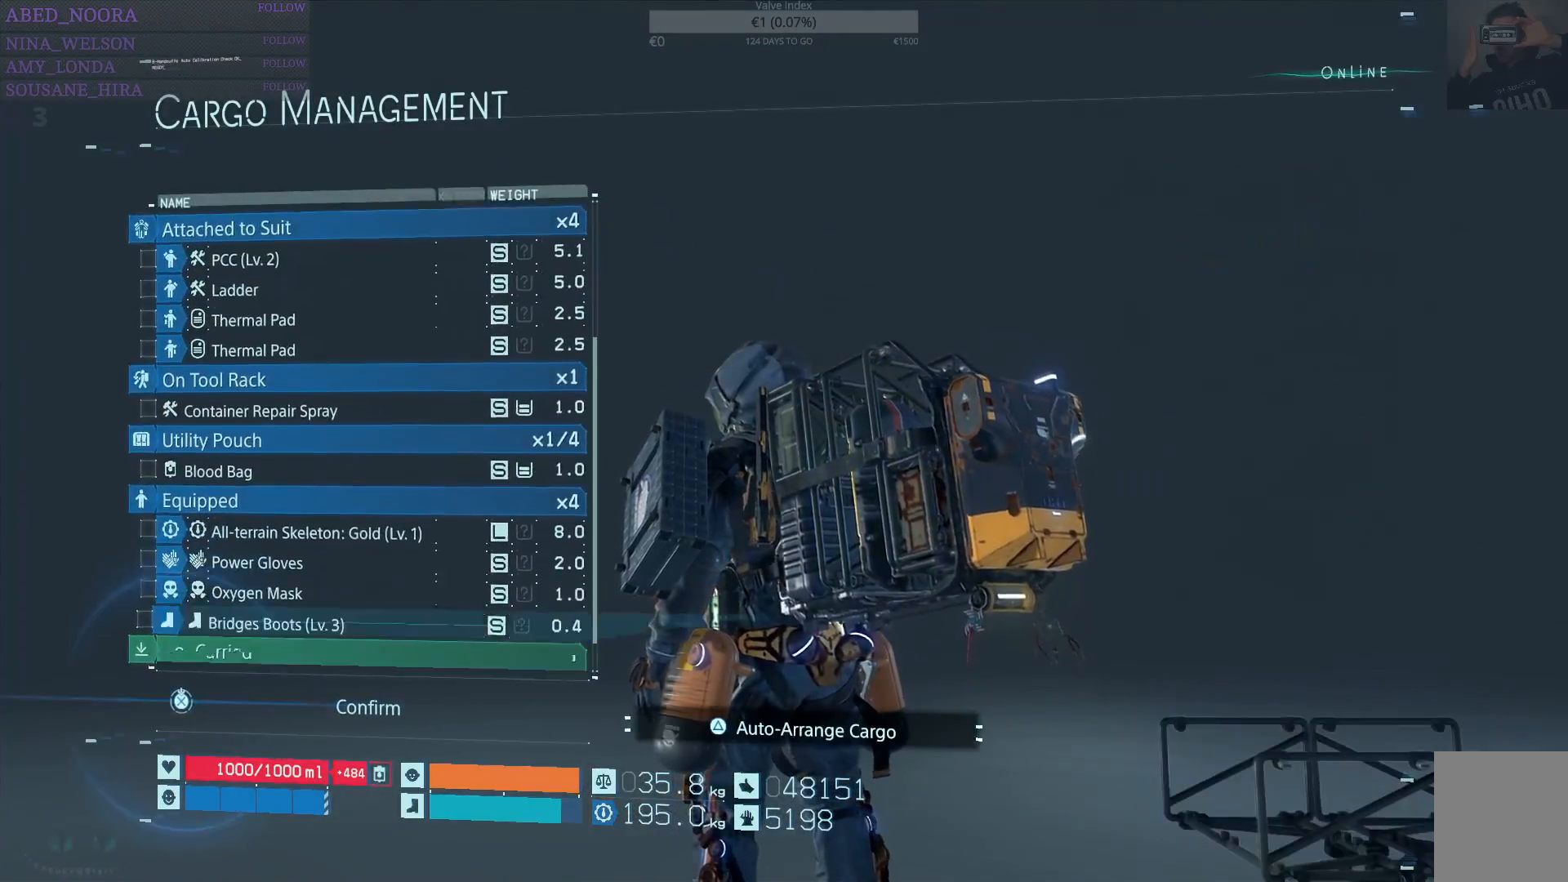
Gameplay with a controller (PlayStation layout); each line is a JSON object with the inputs held at the frame after it. "events" lists button and stick changes between this image and that frame as [ms after this image, input, new state], when the widget could be followed in between. Not read: TOUCHPAD.
{"buttons": [], "left_stick": "center", "right_stick": "center", "events": [[67, "DPAD_UP", "up"], [367, "DPAD_DOWN", "down"], [433, "DPAD_DOWN", "up"]]}
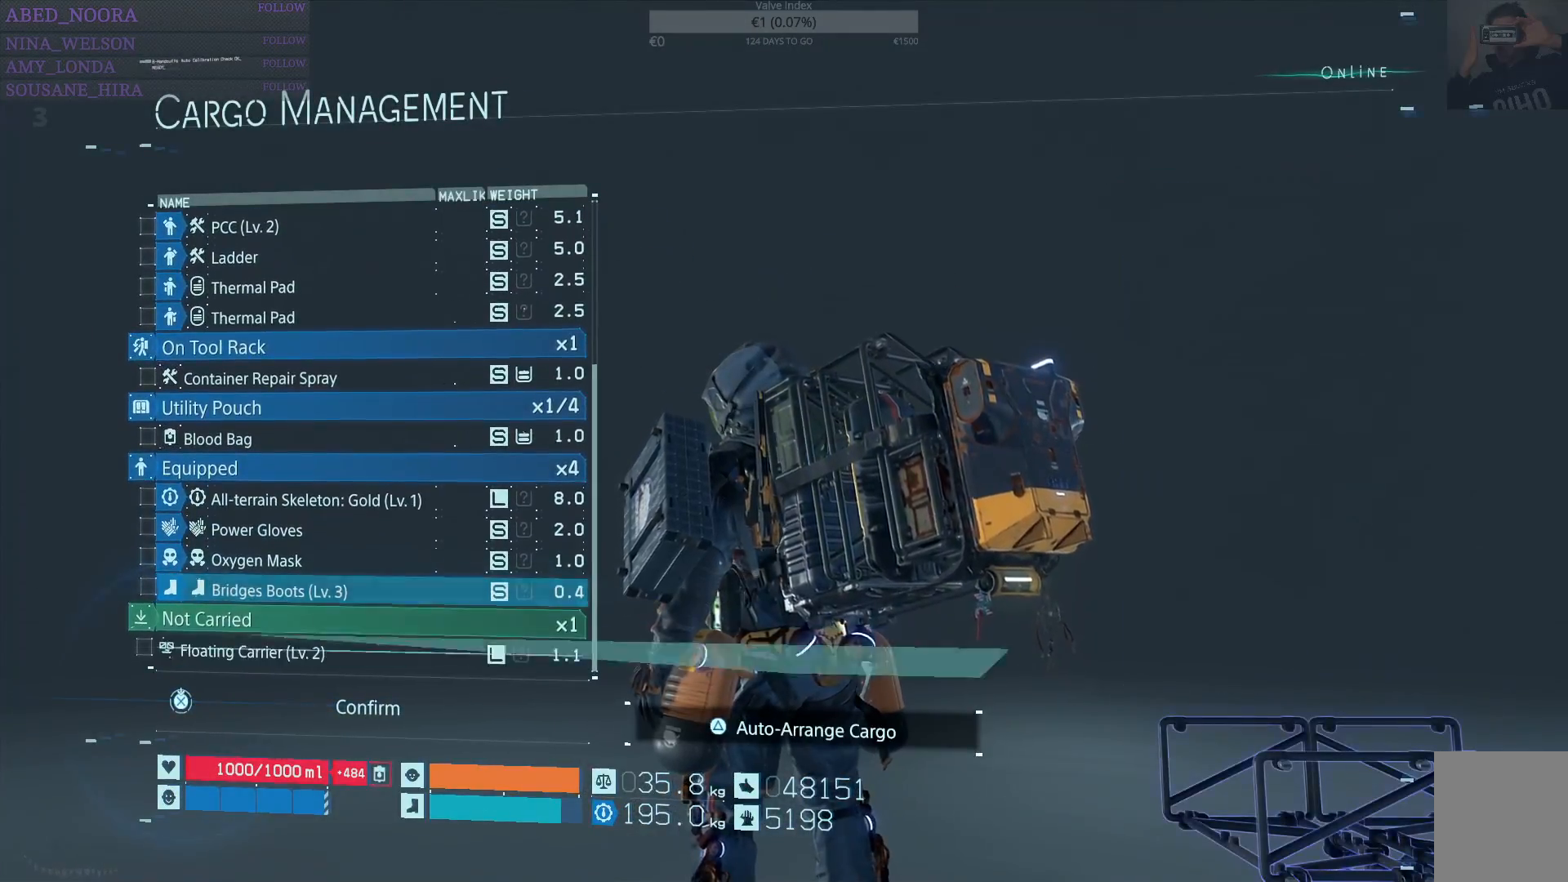
{"buttons": [], "left_stick": "center", "right_stick": "center", "events": [[283, "TRIANGLE", "down"], [383, "TRIANGLE", "up"]]}
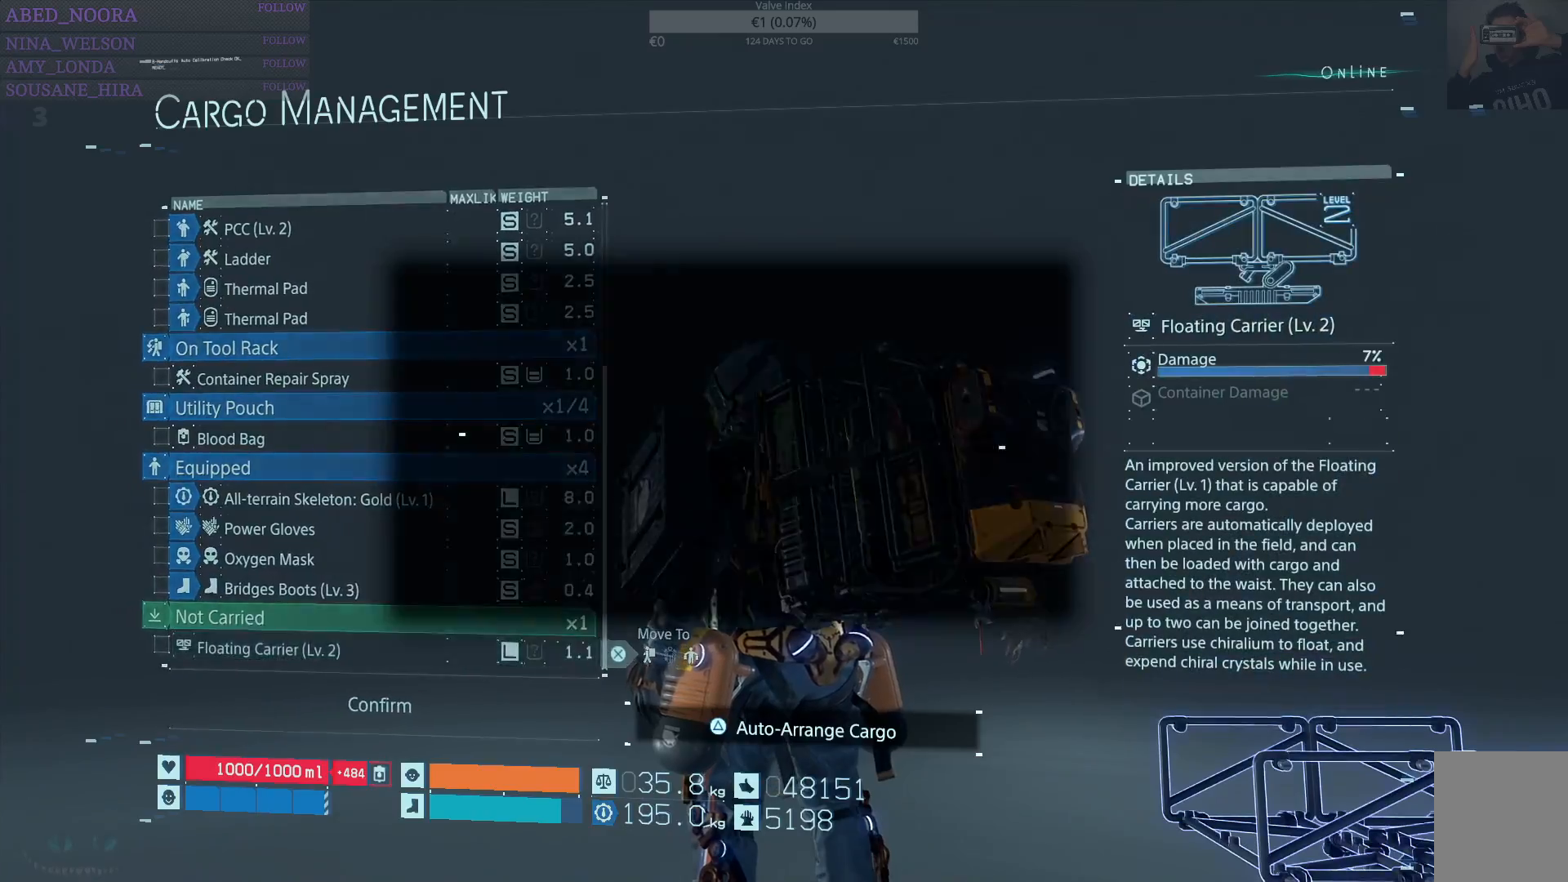
{"buttons": ["CROSS"], "left_stick": "center", "right_stick": "center", "events": [[417, "CROSS", "down"]]}
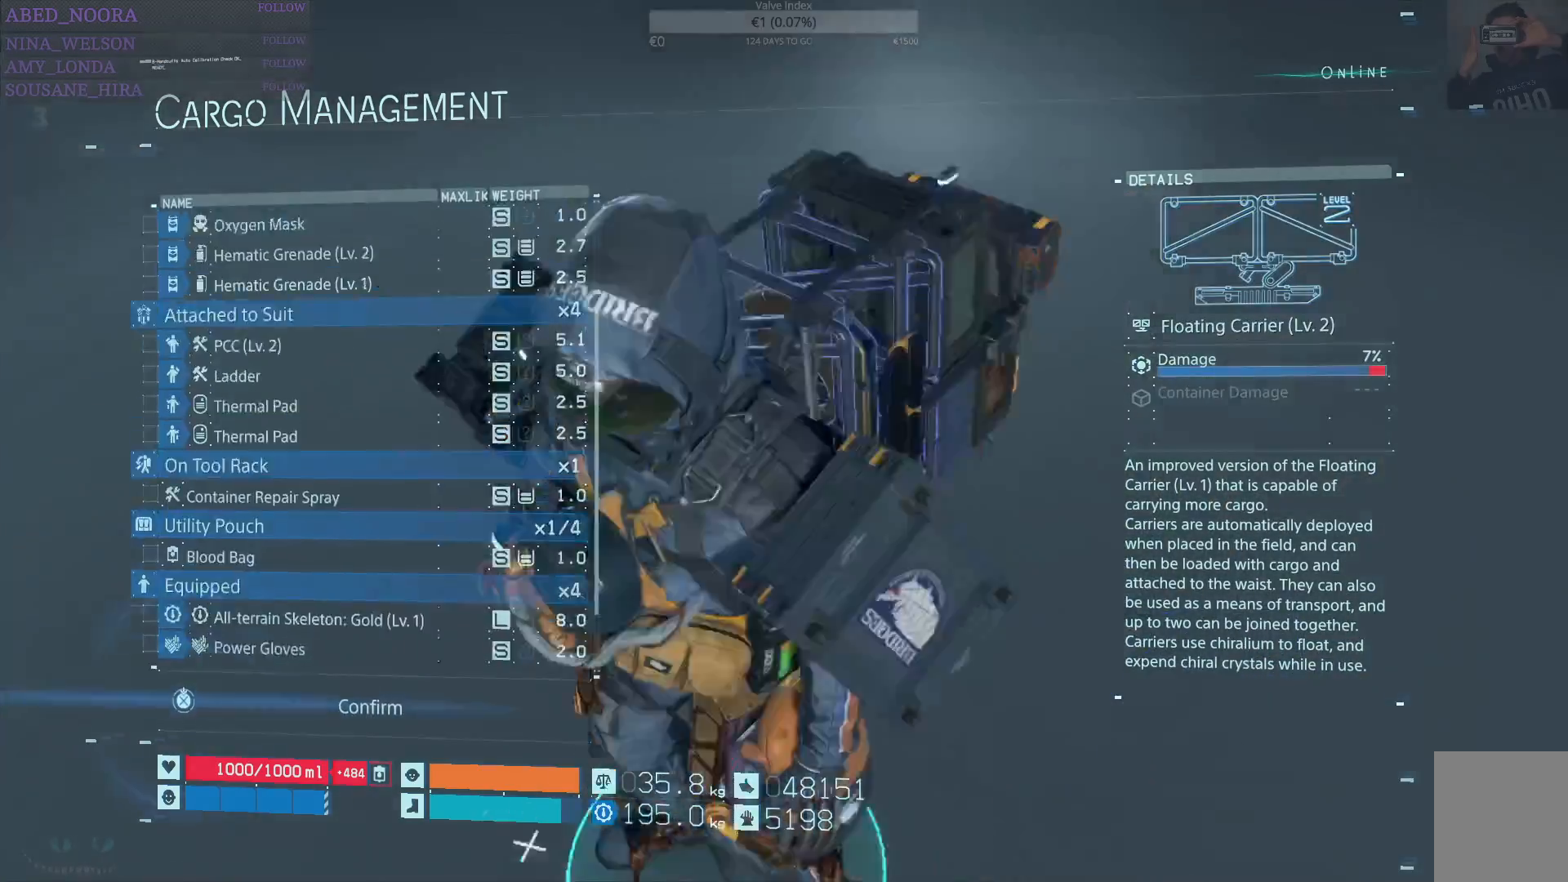
{"buttons": ["DPAD_DOWN"], "left_stick": "center", "right_stick": "center", "events": [[33, "CROSS", "up"], [217, "DPAD_DOWN", "down"]]}
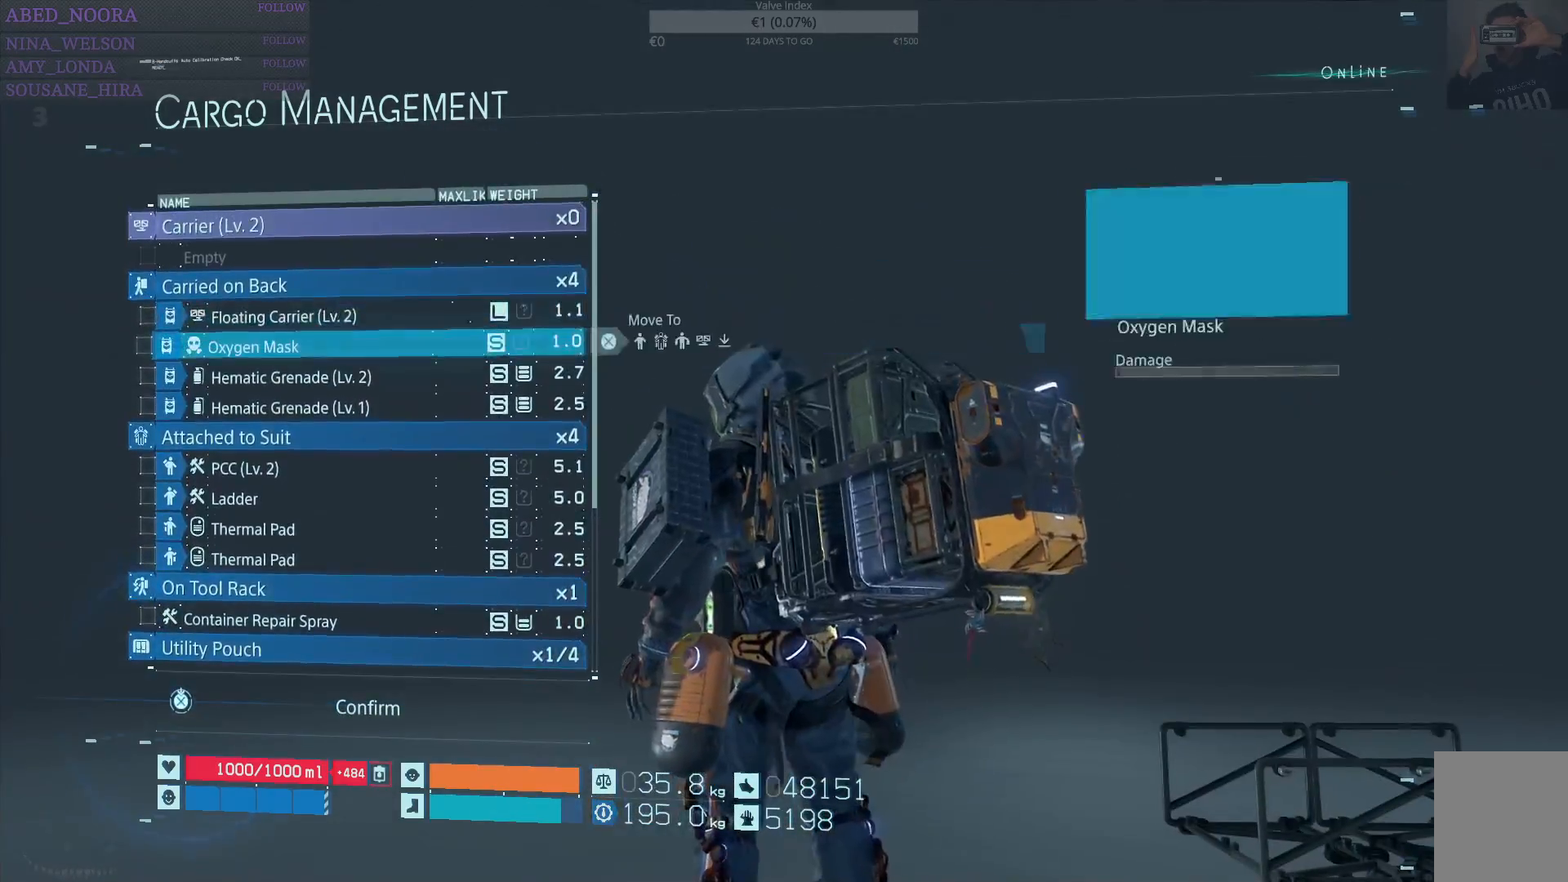
{"buttons": ["DPAD_UP"], "left_stick": "center", "right_stick": "center", "events": [[17, "DPAD_DOWN", "up"], [117, "DPAD_UP", "down"], [217, "DPAD_UP", "up"], [283, "DPAD_UP", "down"], [367, "DPAD_UP", "up"], [450, "DPAD_UP", "down"]]}
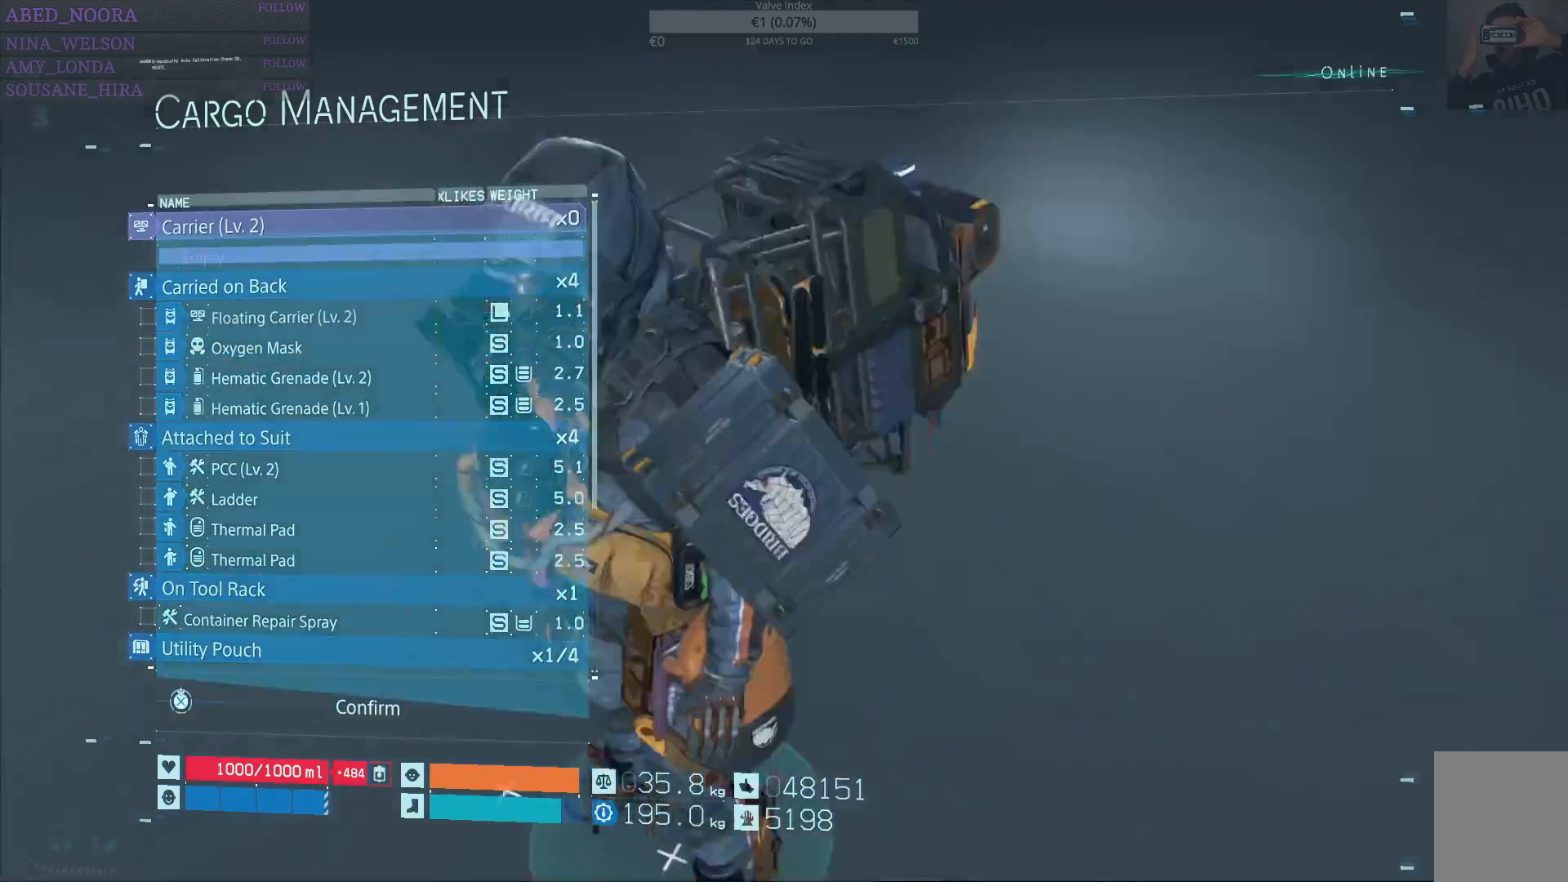
{"buttons": ["CROSS"], "left_stick": "center", "right_stick": "center", "events": [[33, "DPAD_UP", "up"], [217, "CROSS", "down"]]}
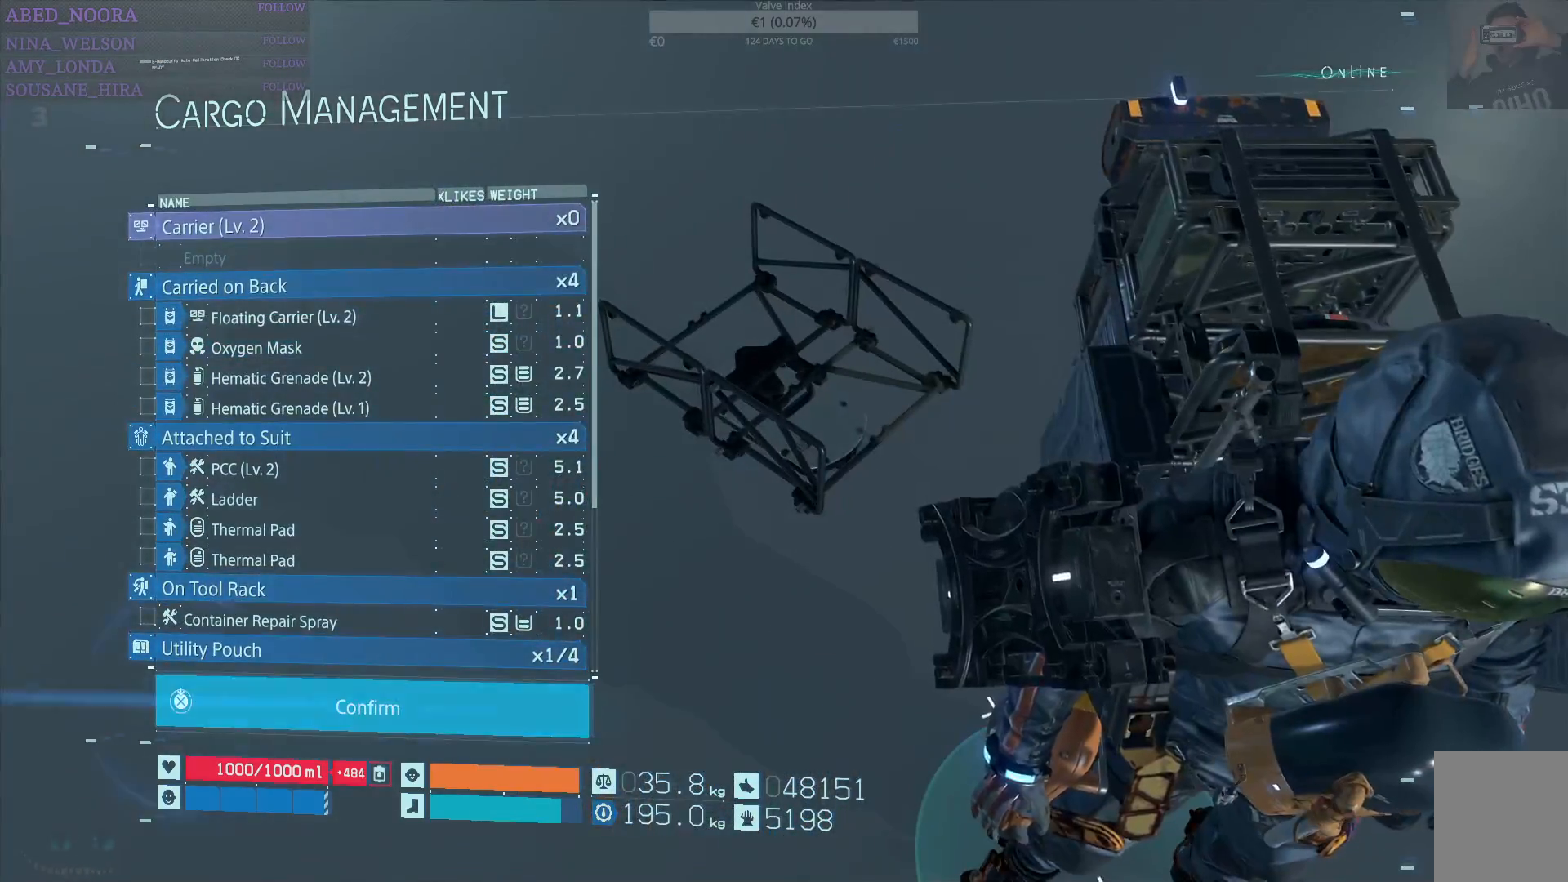
{"buttons": ["CROSS"], "left_stick": "center", "right_stick": "center", "events": []}
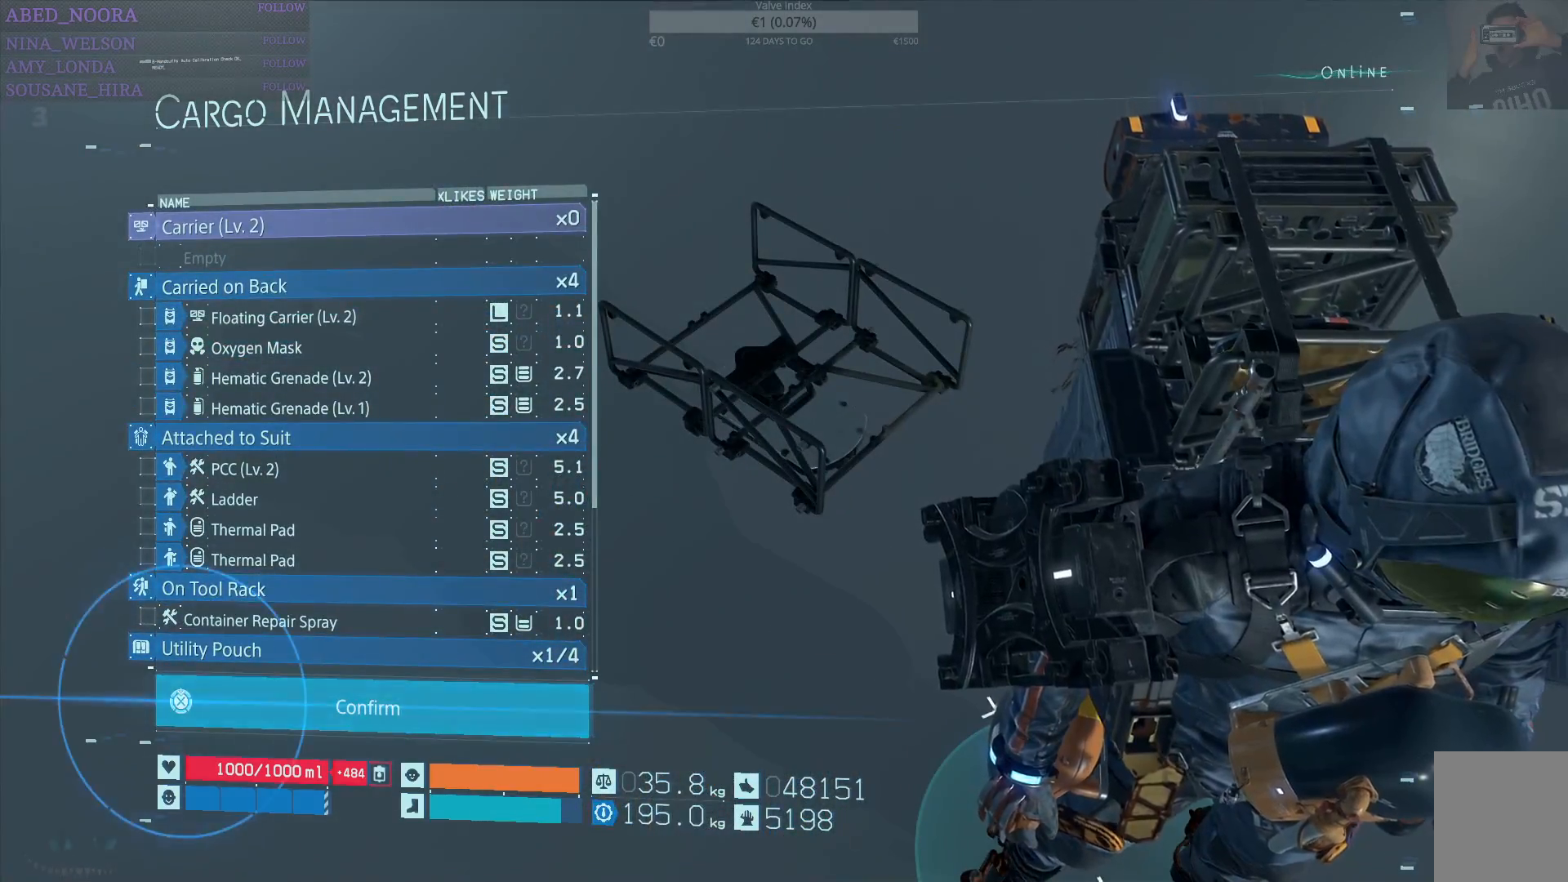
{"buttons": [], "left_stick": "center", "right_stick": "center", "events": [[250, "CROSS", "up"]]}
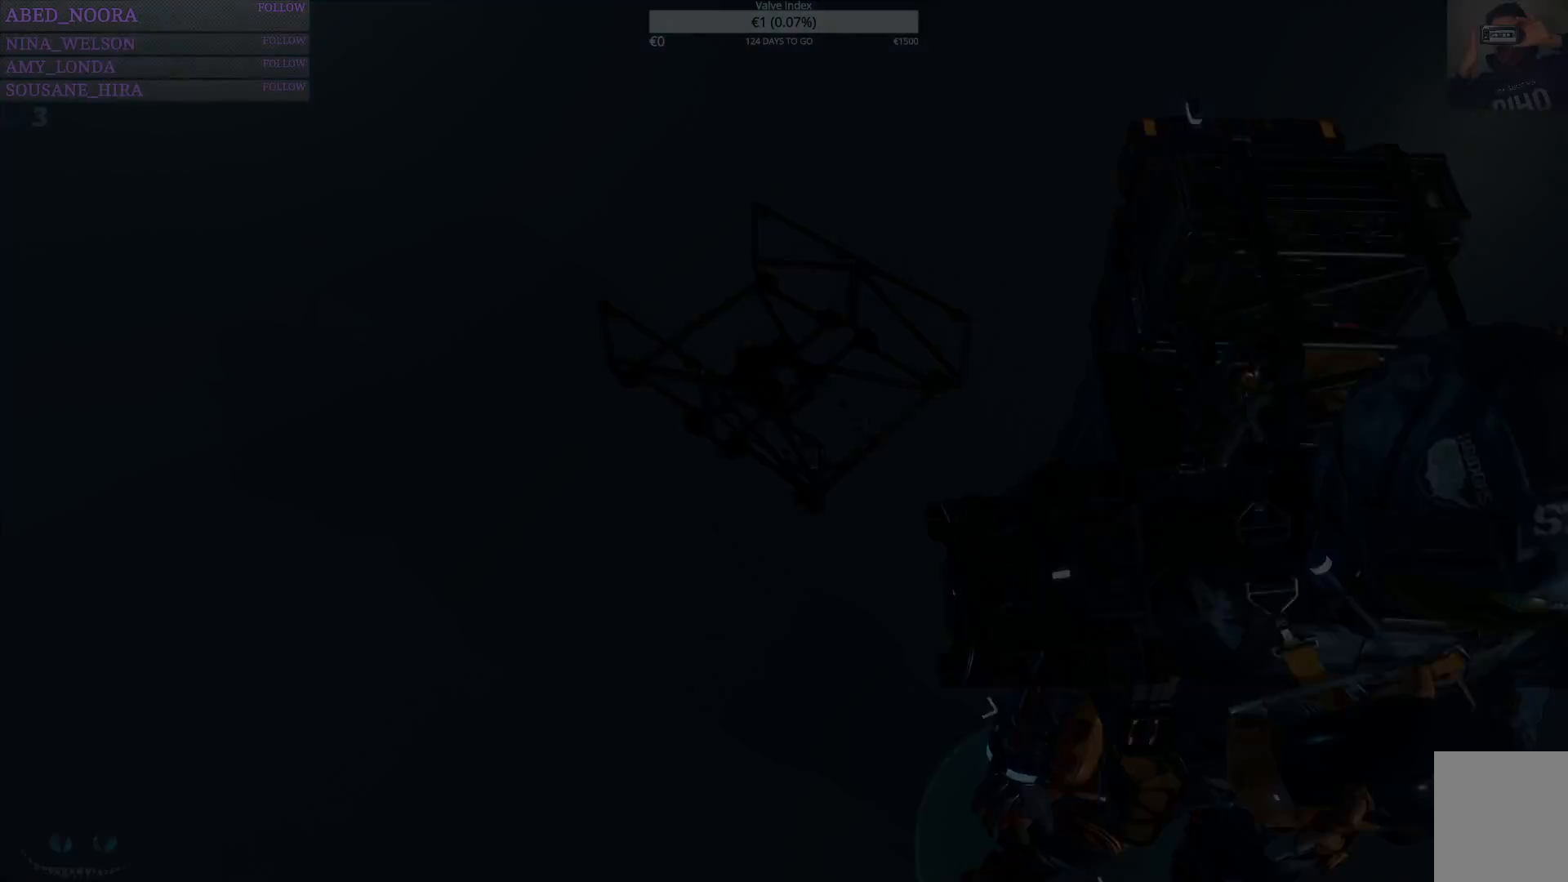
{"buttons": [], "left_stick": "center", "right_stick": "center", "events": []}
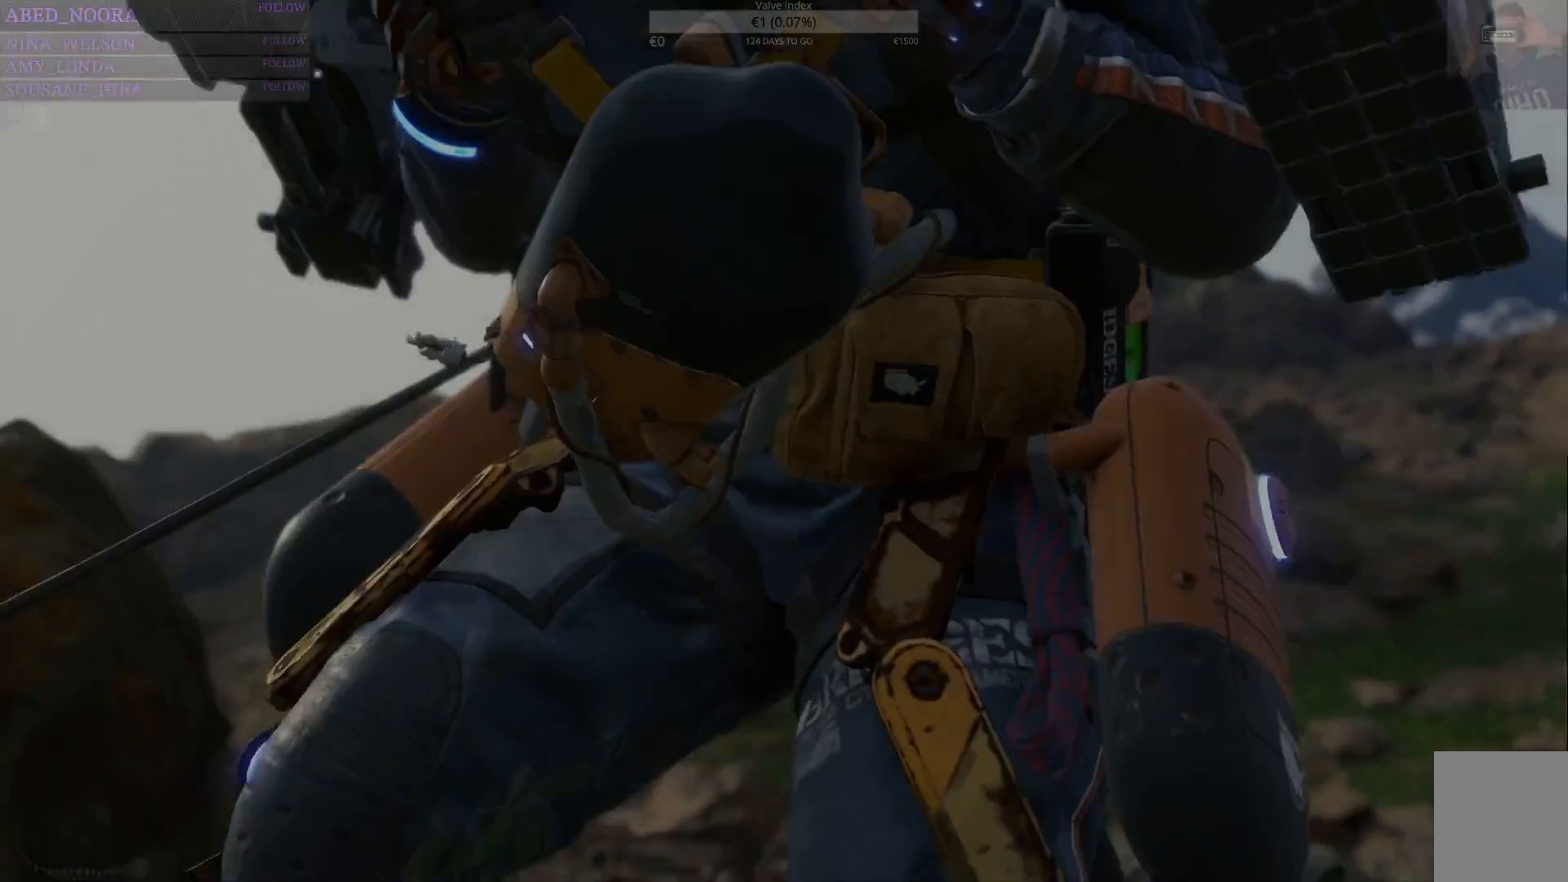
{"buttons": [], "left_stick": "center", "right_stick": "center", "events": []}
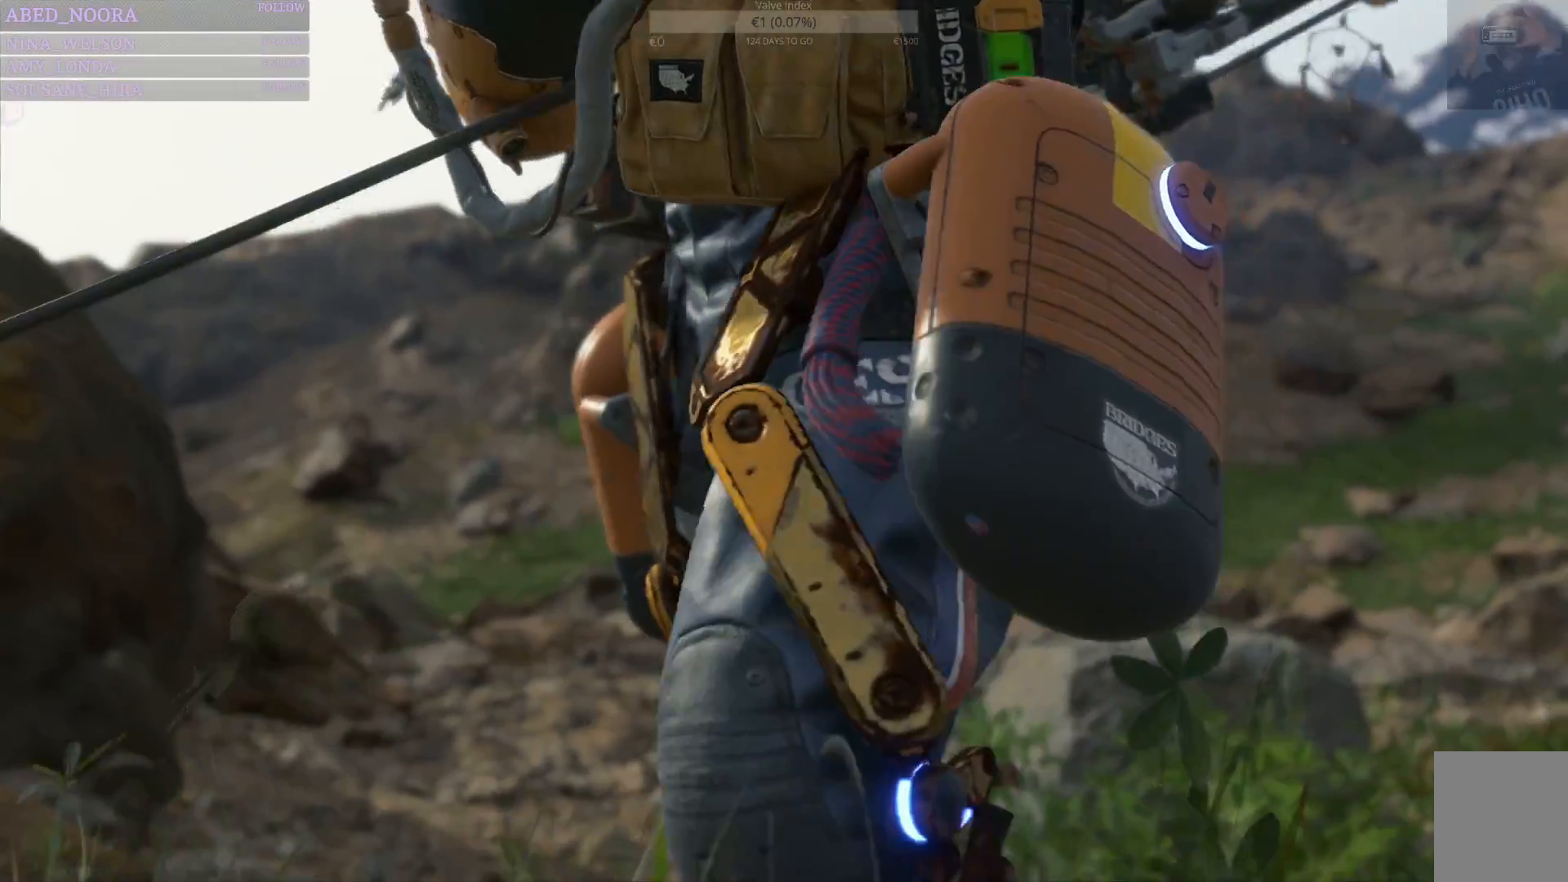
{"buttons": [], "left_stick": "center", "right_stick": "center", "events": []}
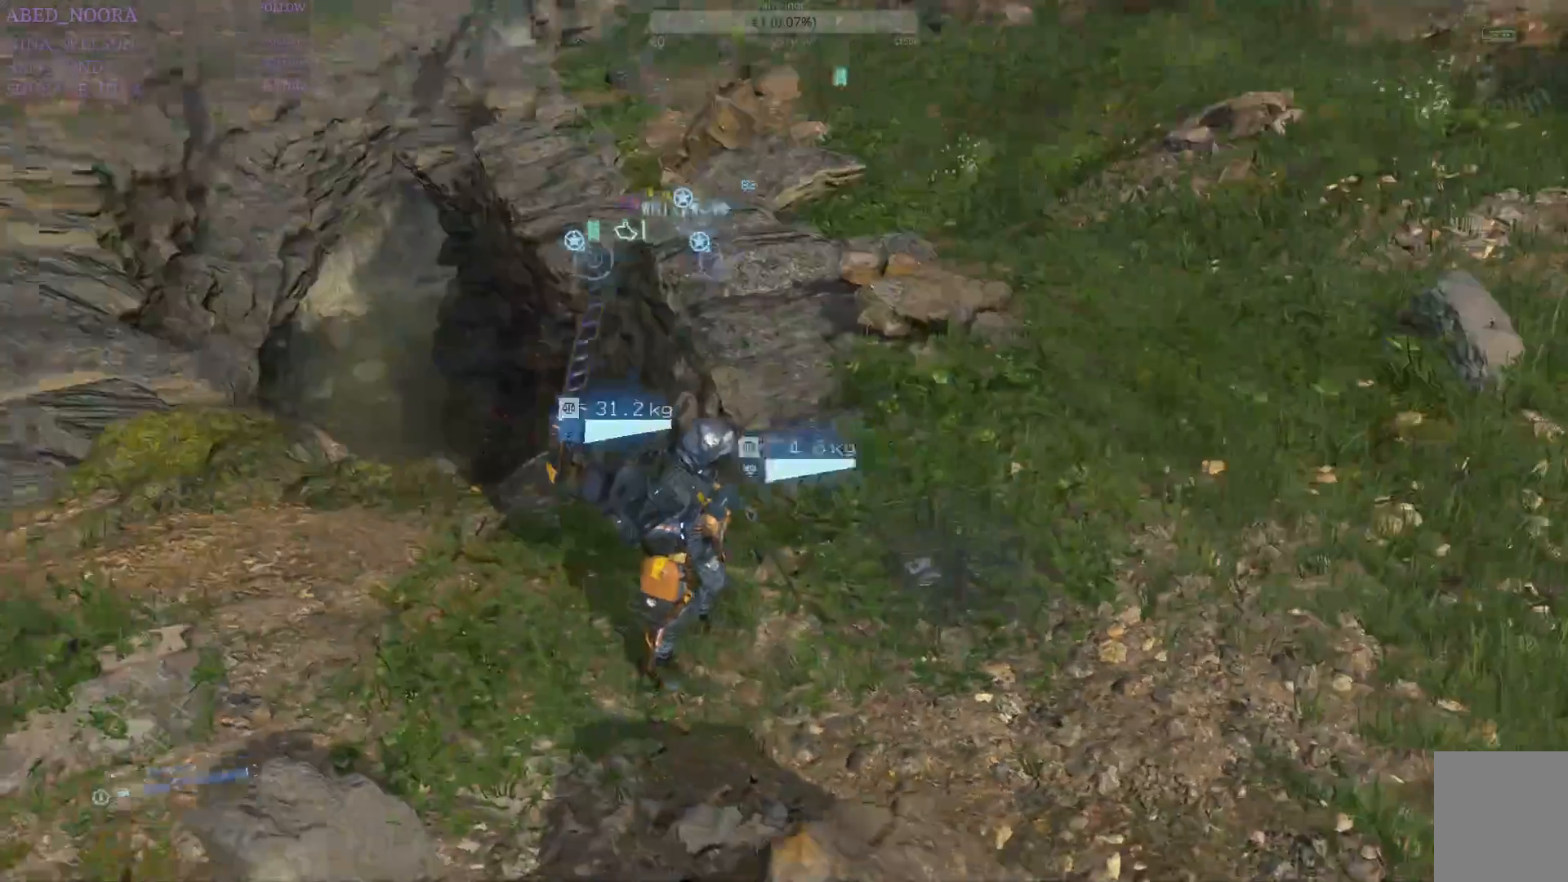
{"buttons": [], "left_stick": "center", "right_stick": "center", "events": [[117, "right_stick", "left"], [400, "right_stick", "center"]]}
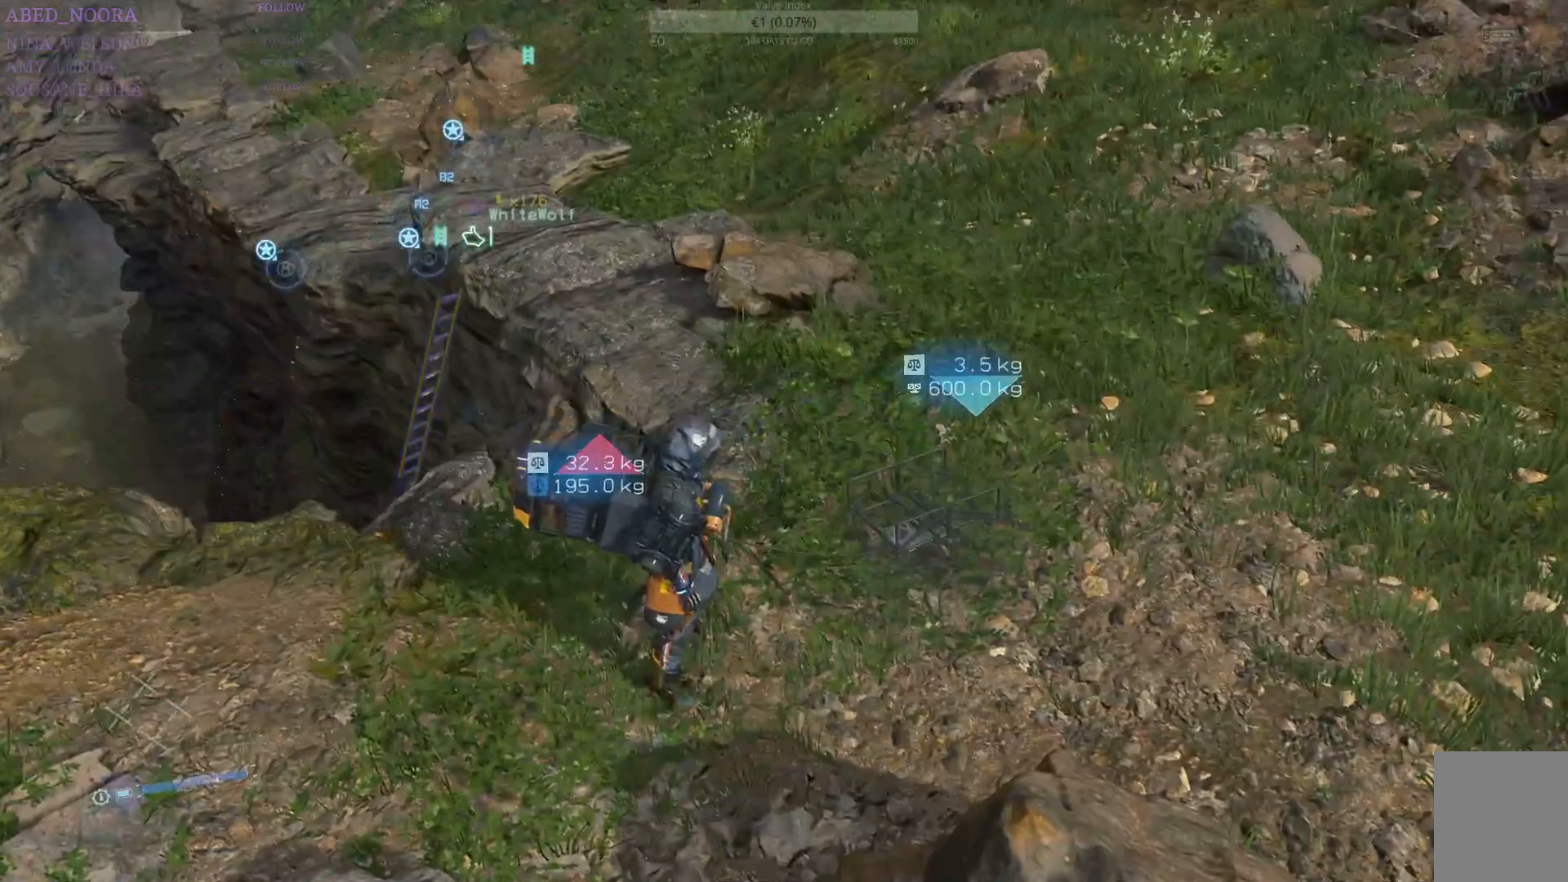
{"buttons": [], "left_stick": "center", "right_stick": "center", "events": []}
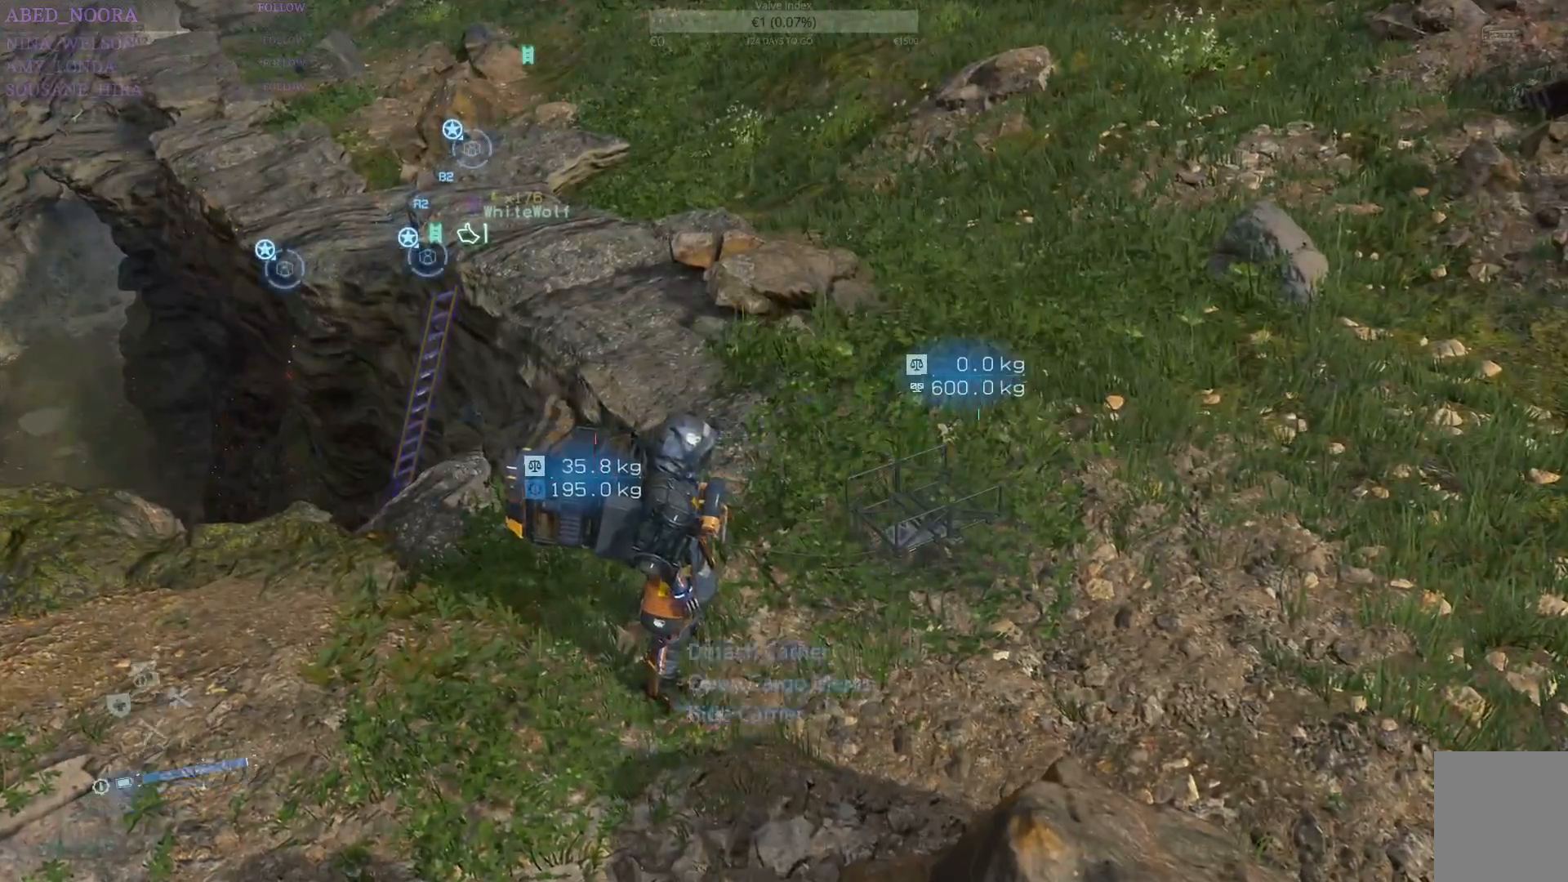
{"buttons": [], "left_stick": "center", "right_stick": "center", "events": [[150, "left_stick", "up-right"], [367, "left_stick", "center"]]}
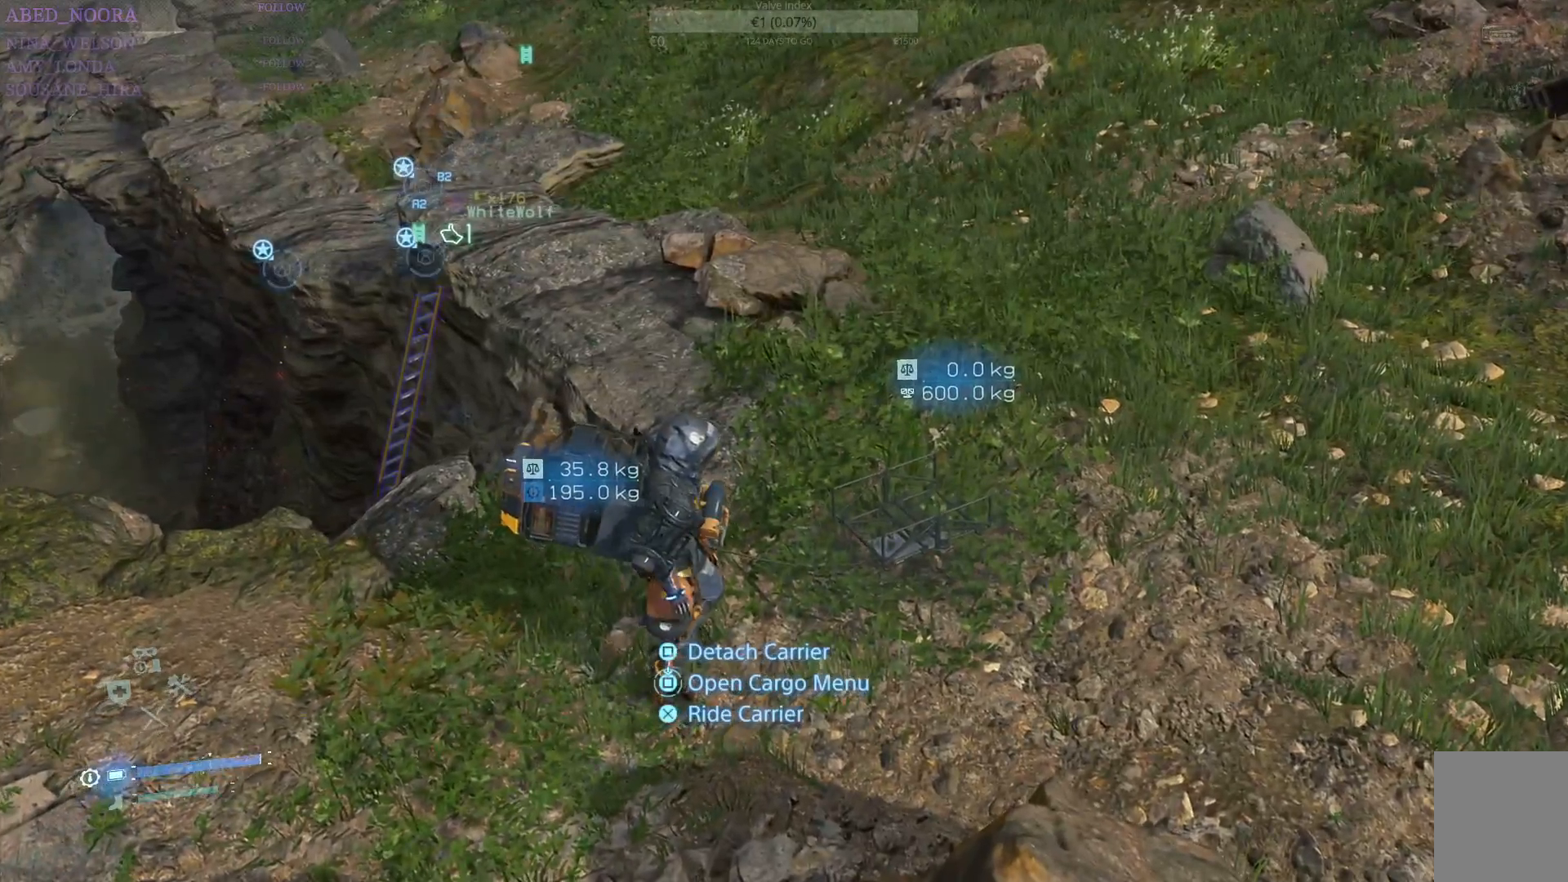
{"buttons": [], "left_stick": "center", "right_stick": "center", "events": [[133, "SQUARE", "down"], [267, "SQUARE", "up"]]}
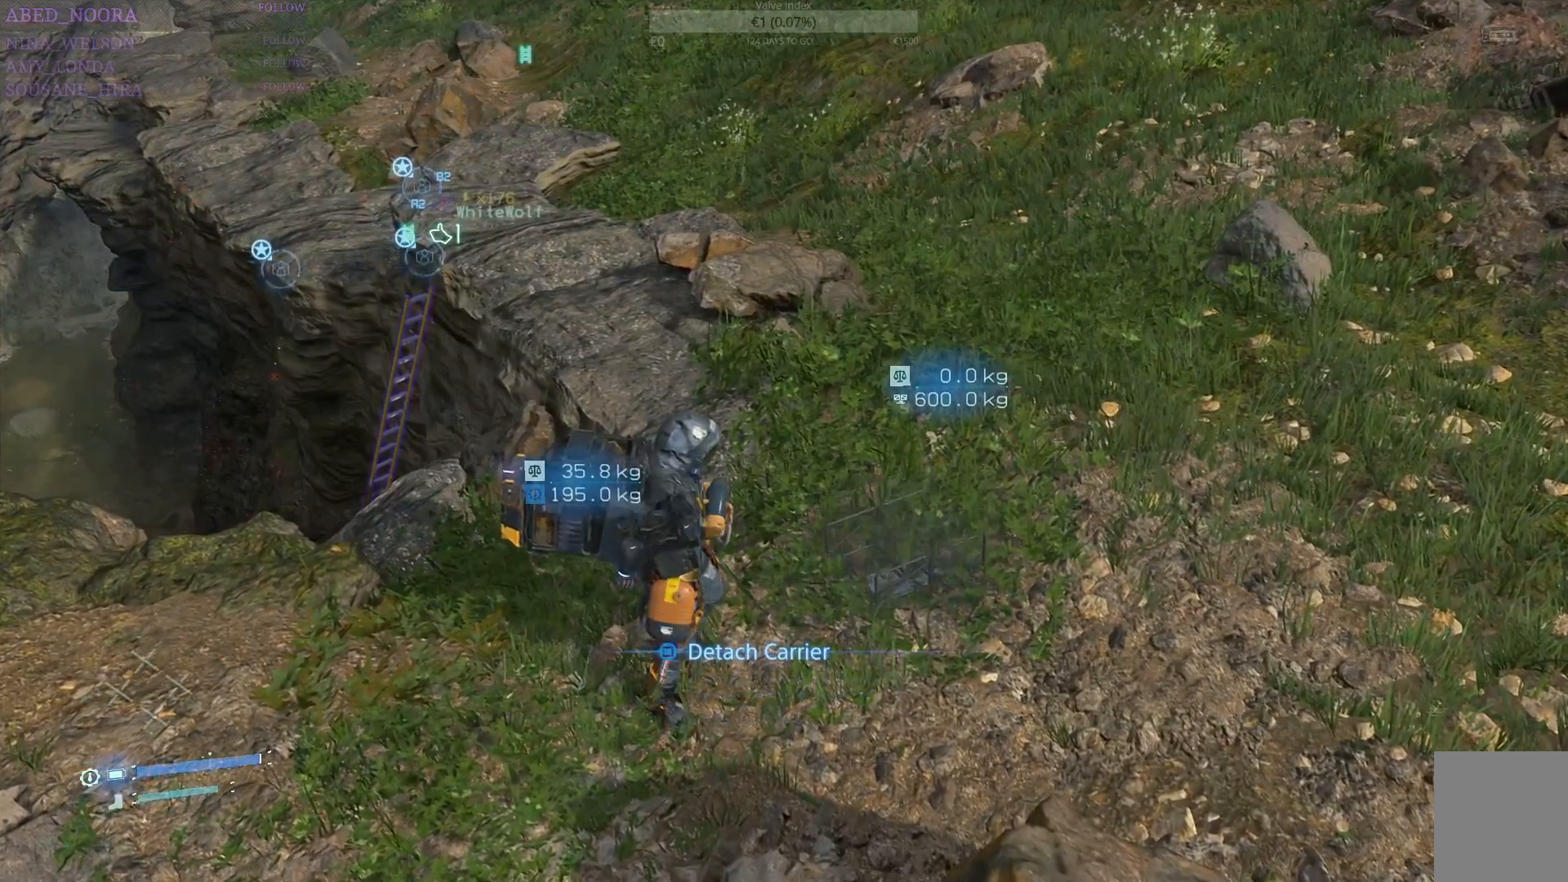
{"buttons": [], "left_stick": "center", "right_stick": "center", "events": []}
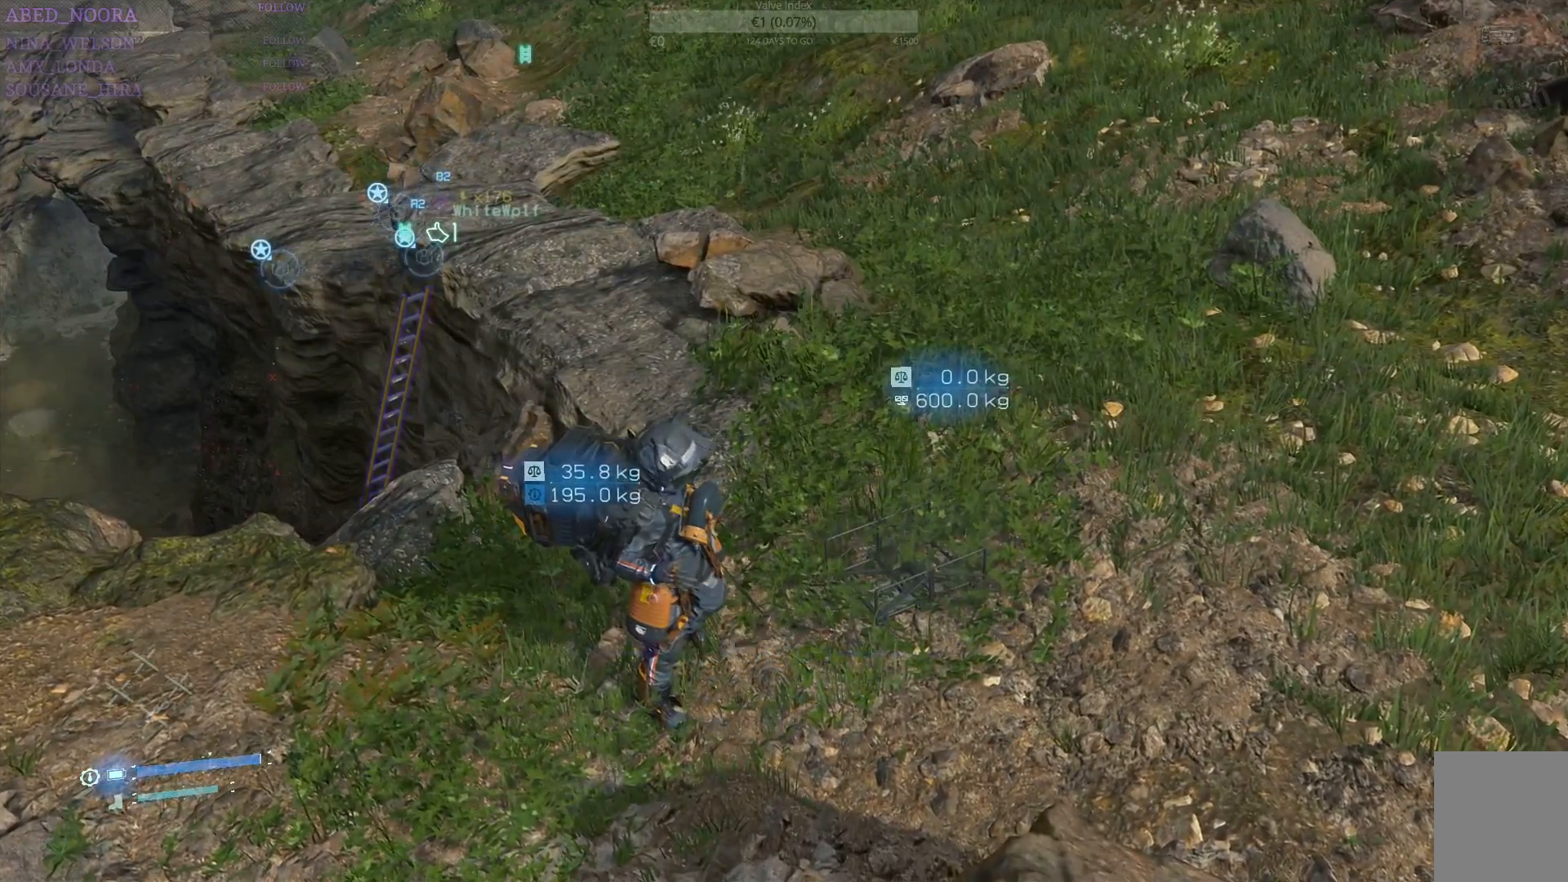
{"buttons": [], "left_stick": "center", "right_stick": "center", "events": []}
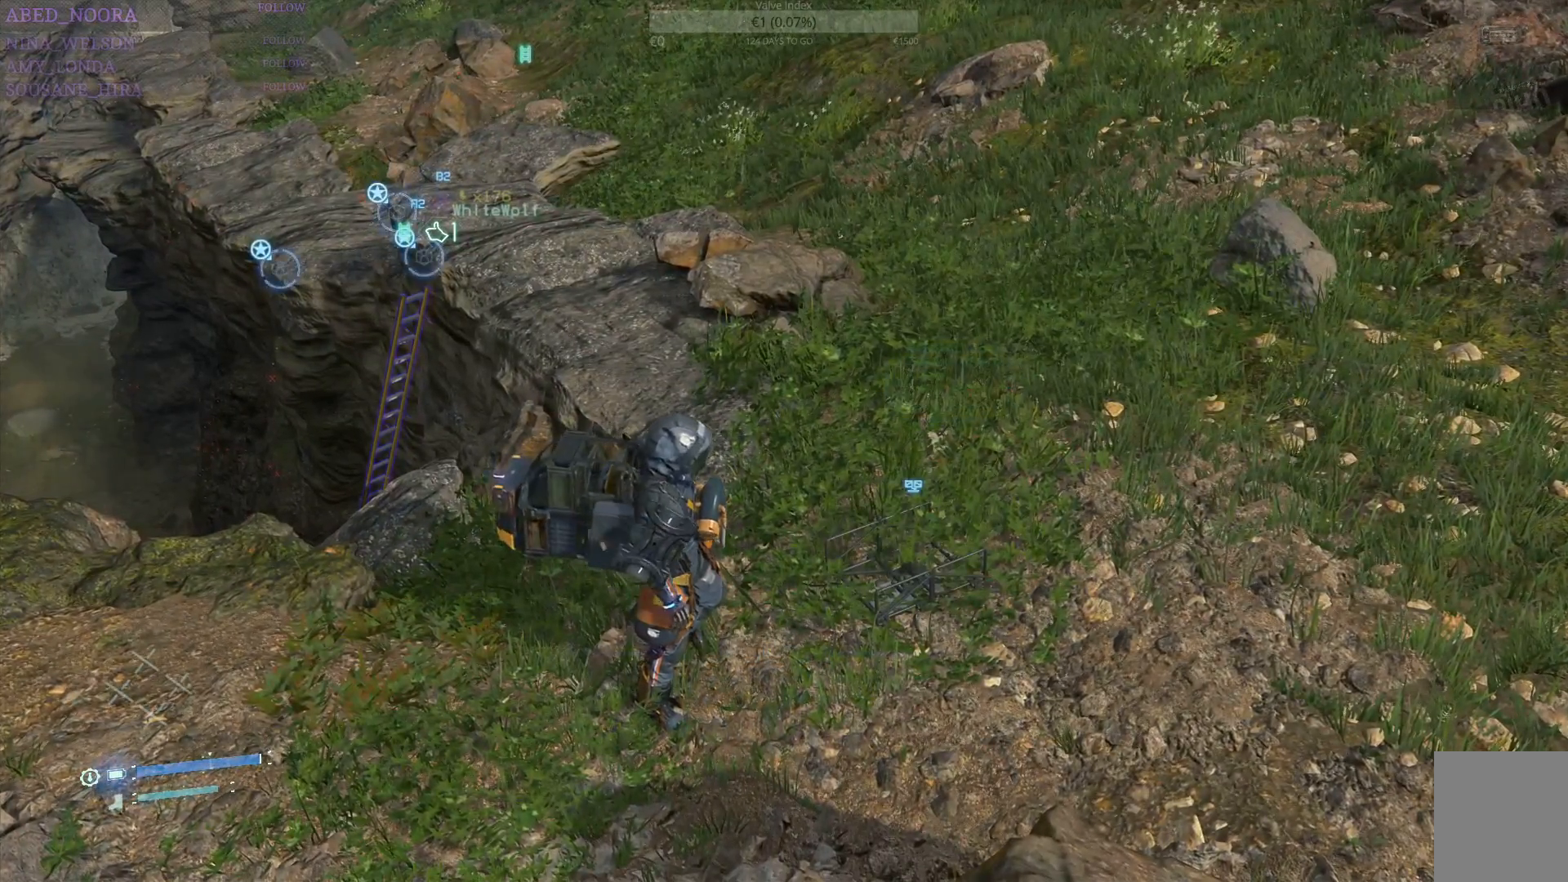
{"buttons": [], "left_stick": "center", "right_stick": "center", "events": [[200, "left_stick", "up-right"], [417, "left_stick", "center"]]}
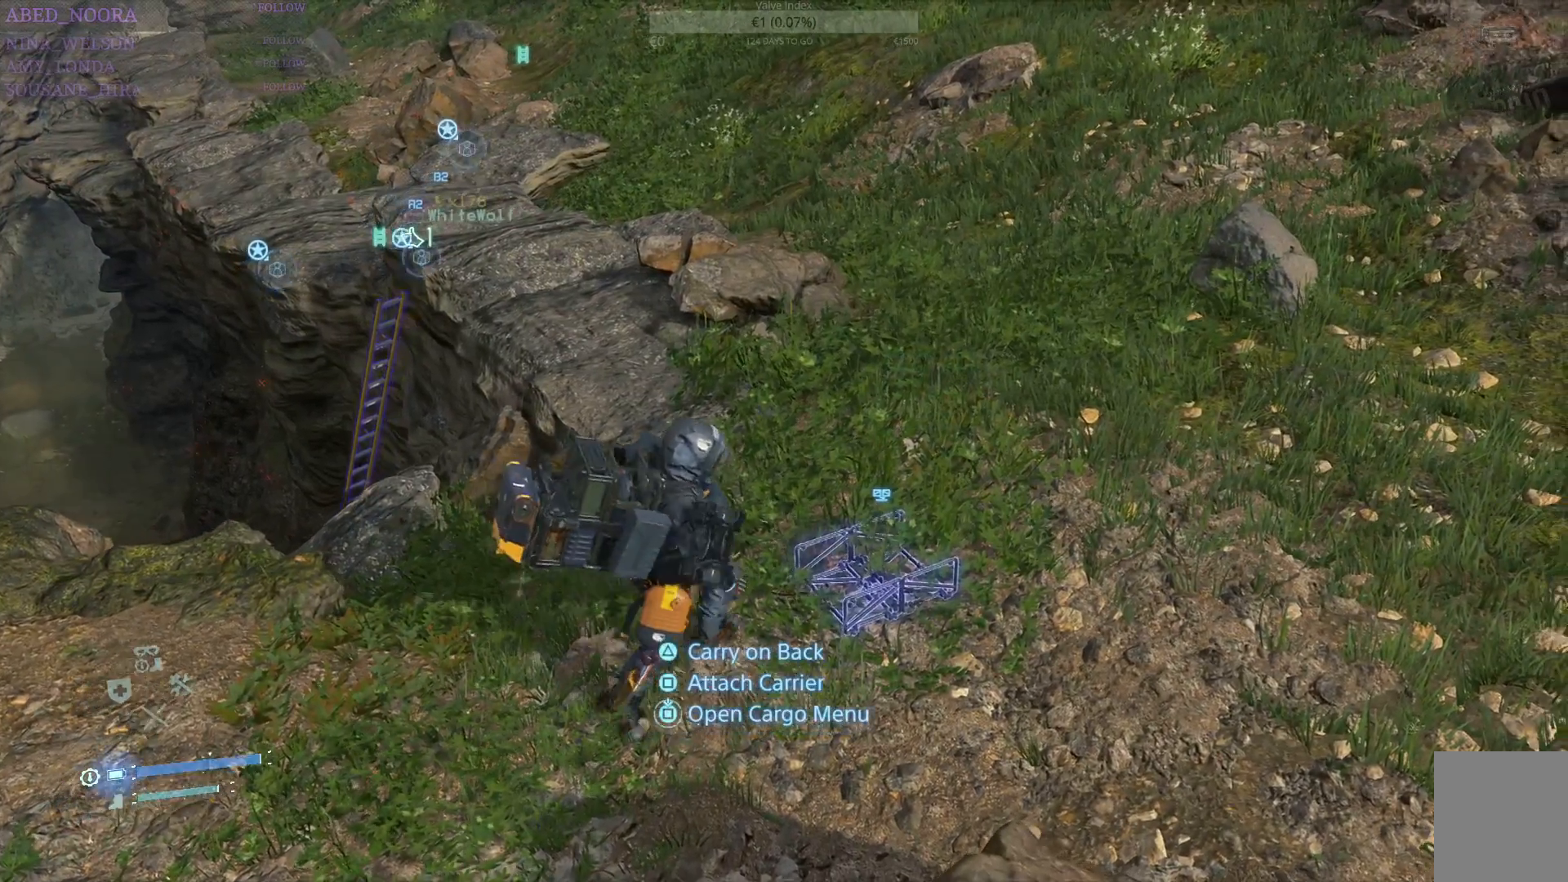
{"buttons": [], "left_stick": "center", "right_stick": "left", "events": [[117, "TRIANGLE", "down"], [200, "TRIANGLE", "up"], [500, "right_stick", "left"]]}
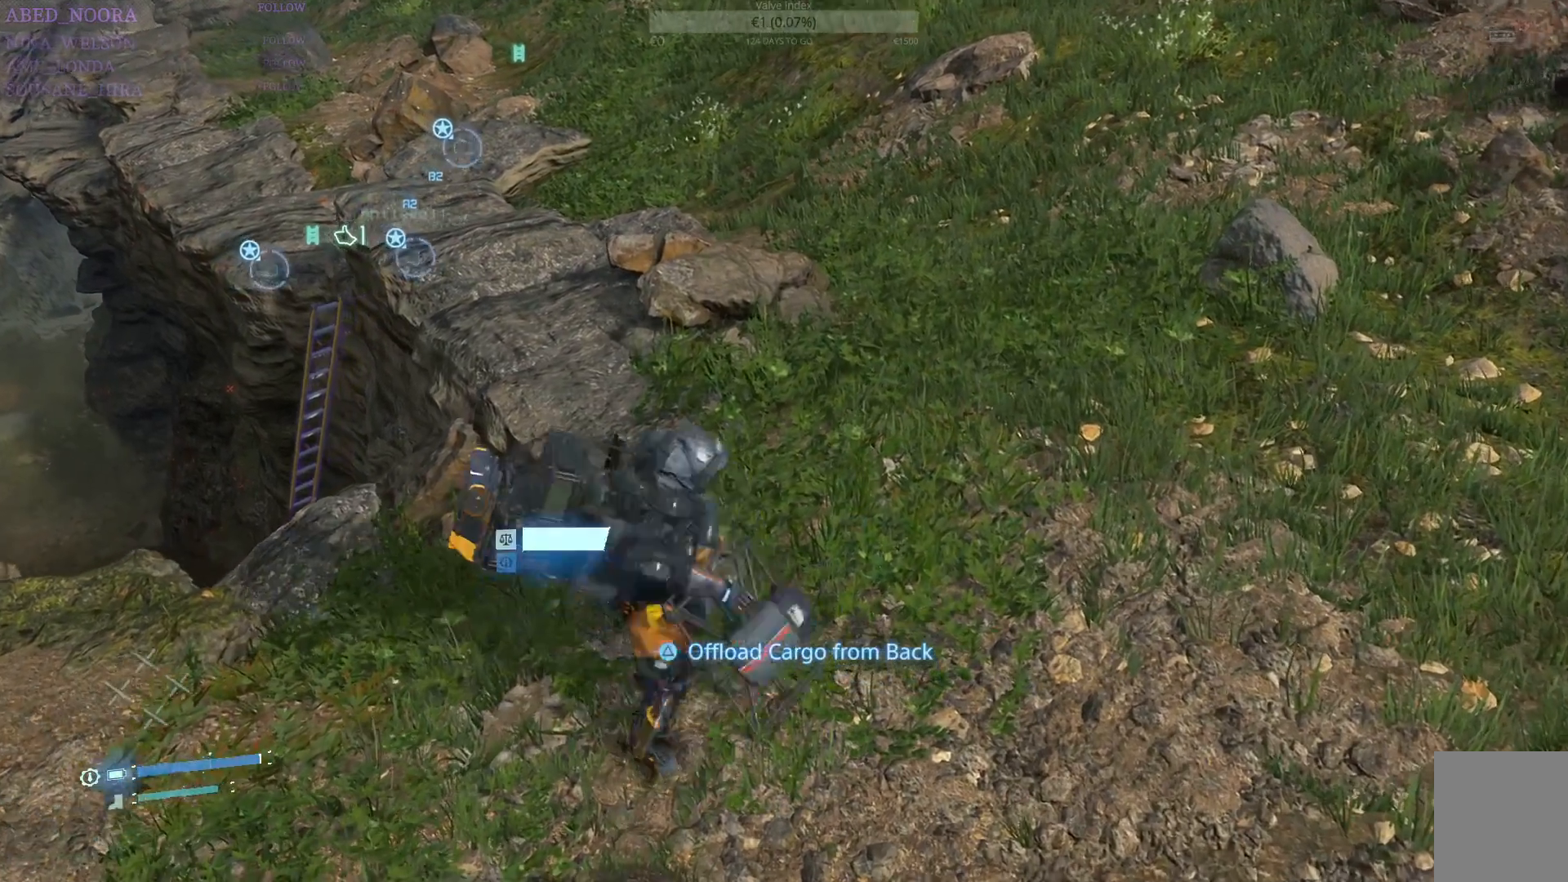
{"buttons": [], "left_stick": "center", "right_stick": "center", "events": [[450, "right_stick", "center"]]}
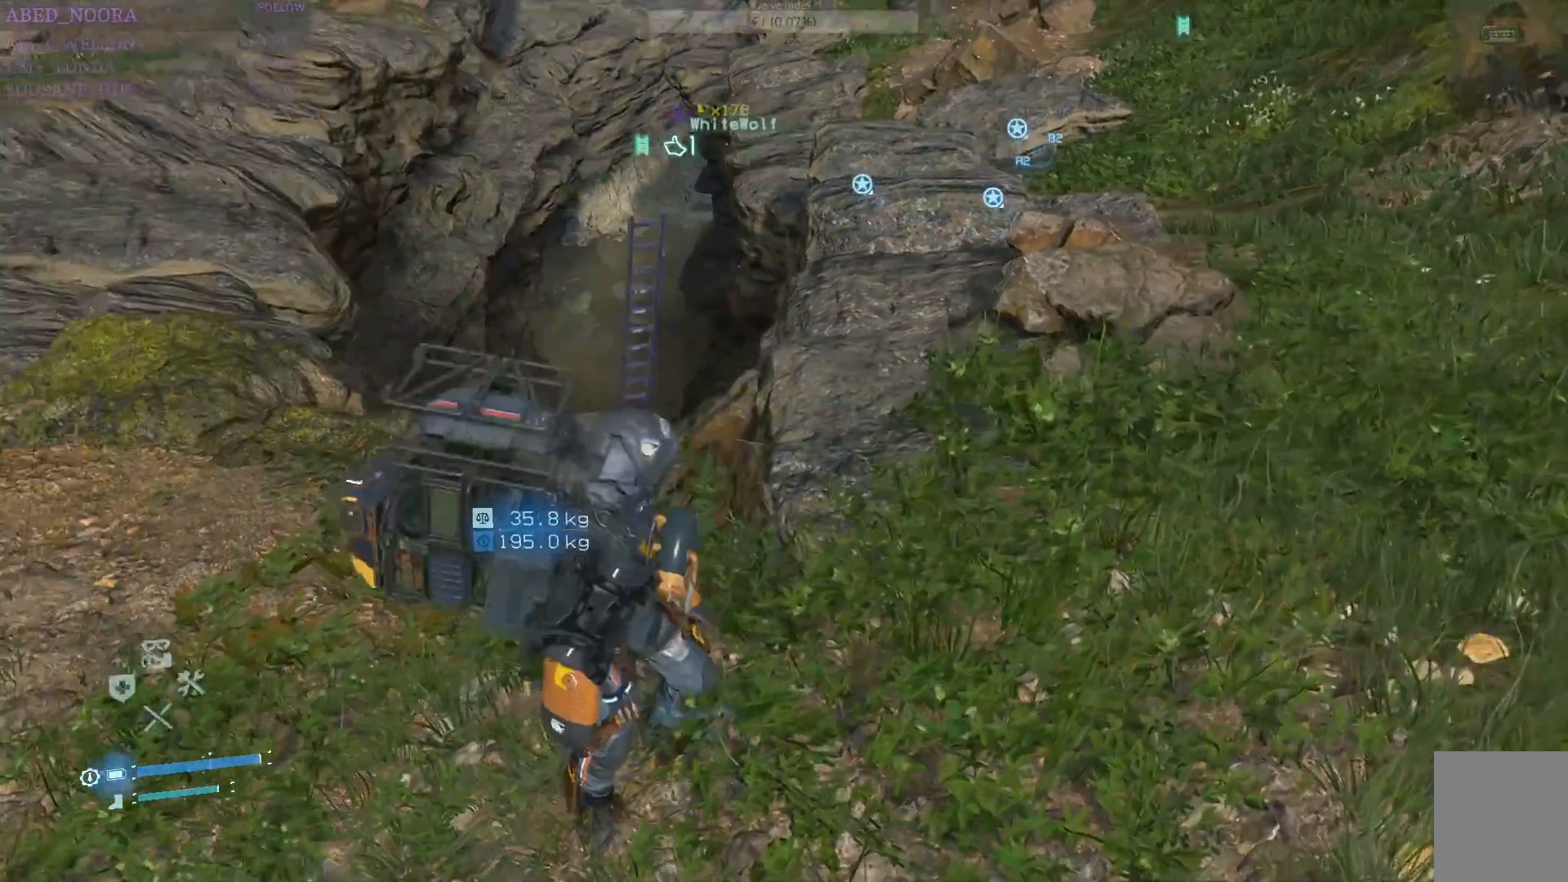
{"buttons": [], "left_stick": "center", "right_stick": "center", "events": []}
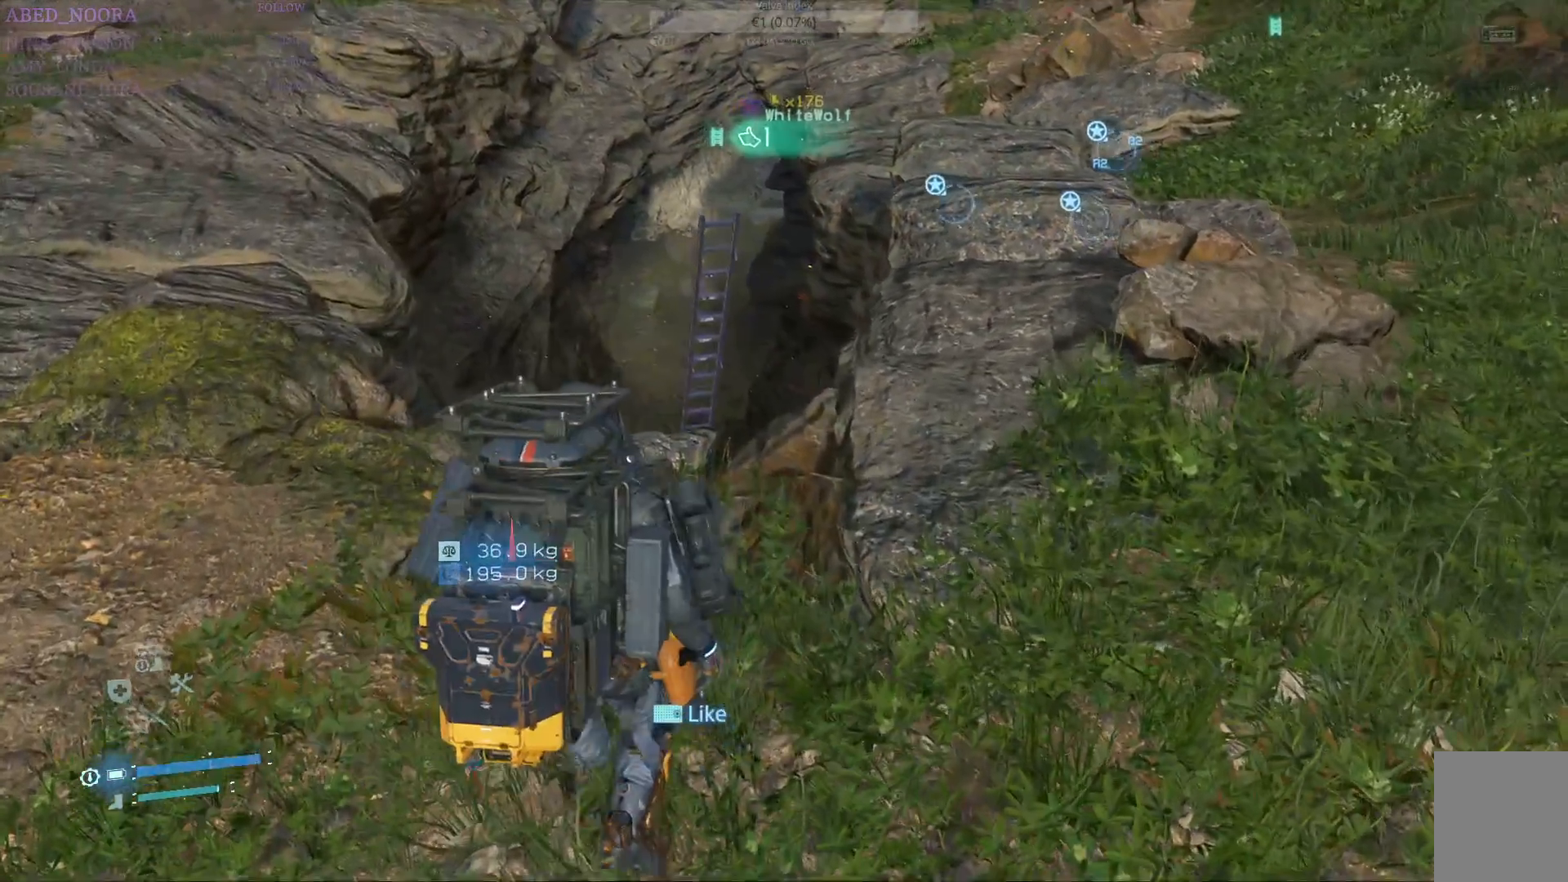
{"buttons": [], "left_stick": "center", "right_stick": "center", "events": []}
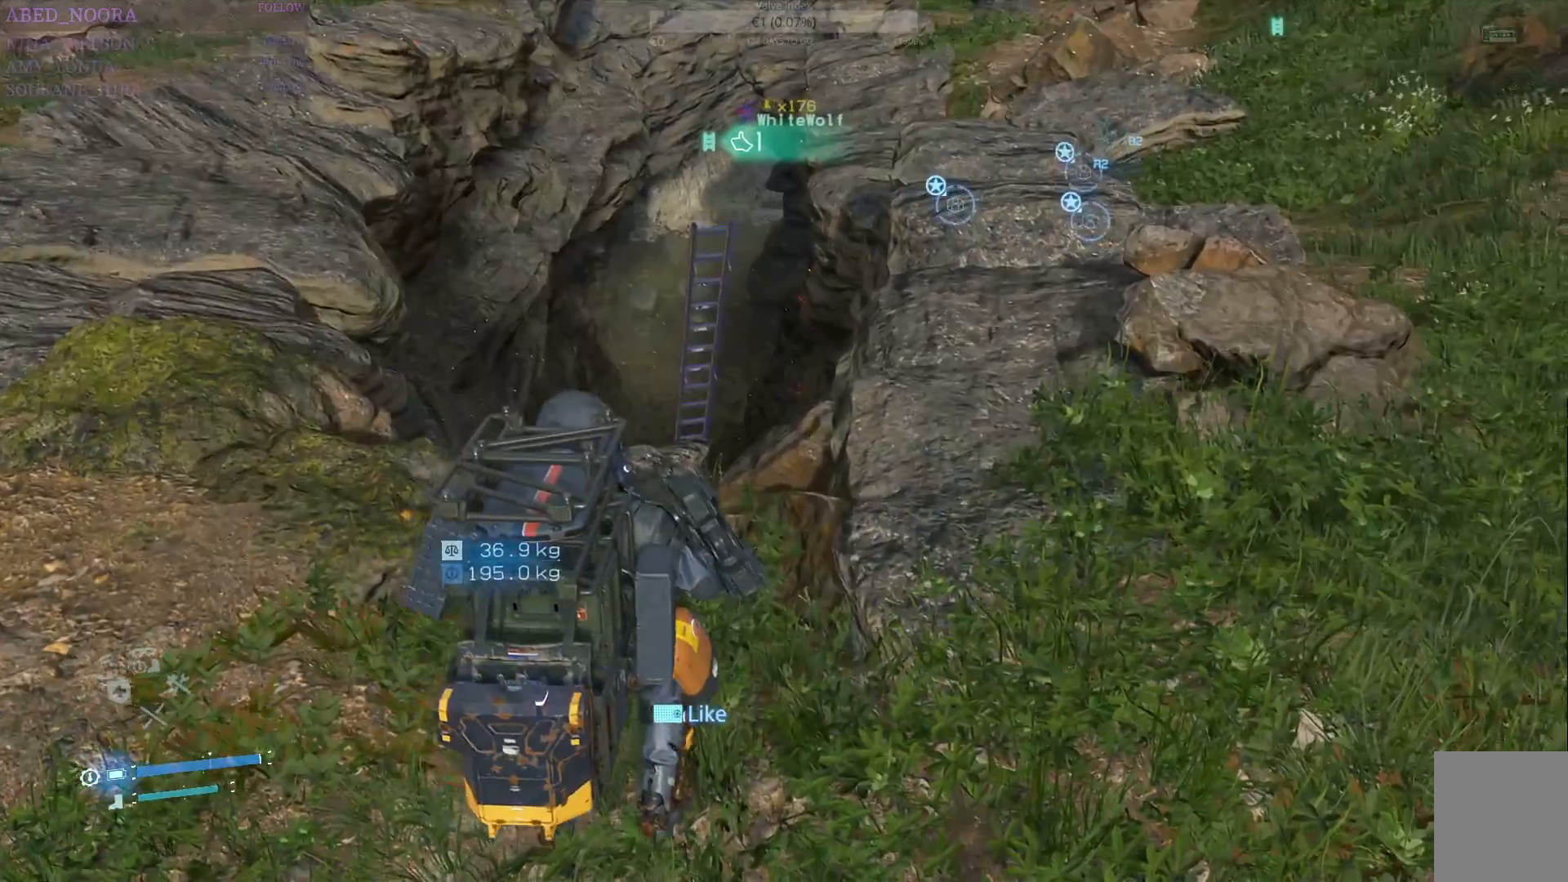
{"buttons": ["CIRCLE"], "left_stick": "center", "right_stick": "center", "events": [[17, "CIRCLE", "down"]]}
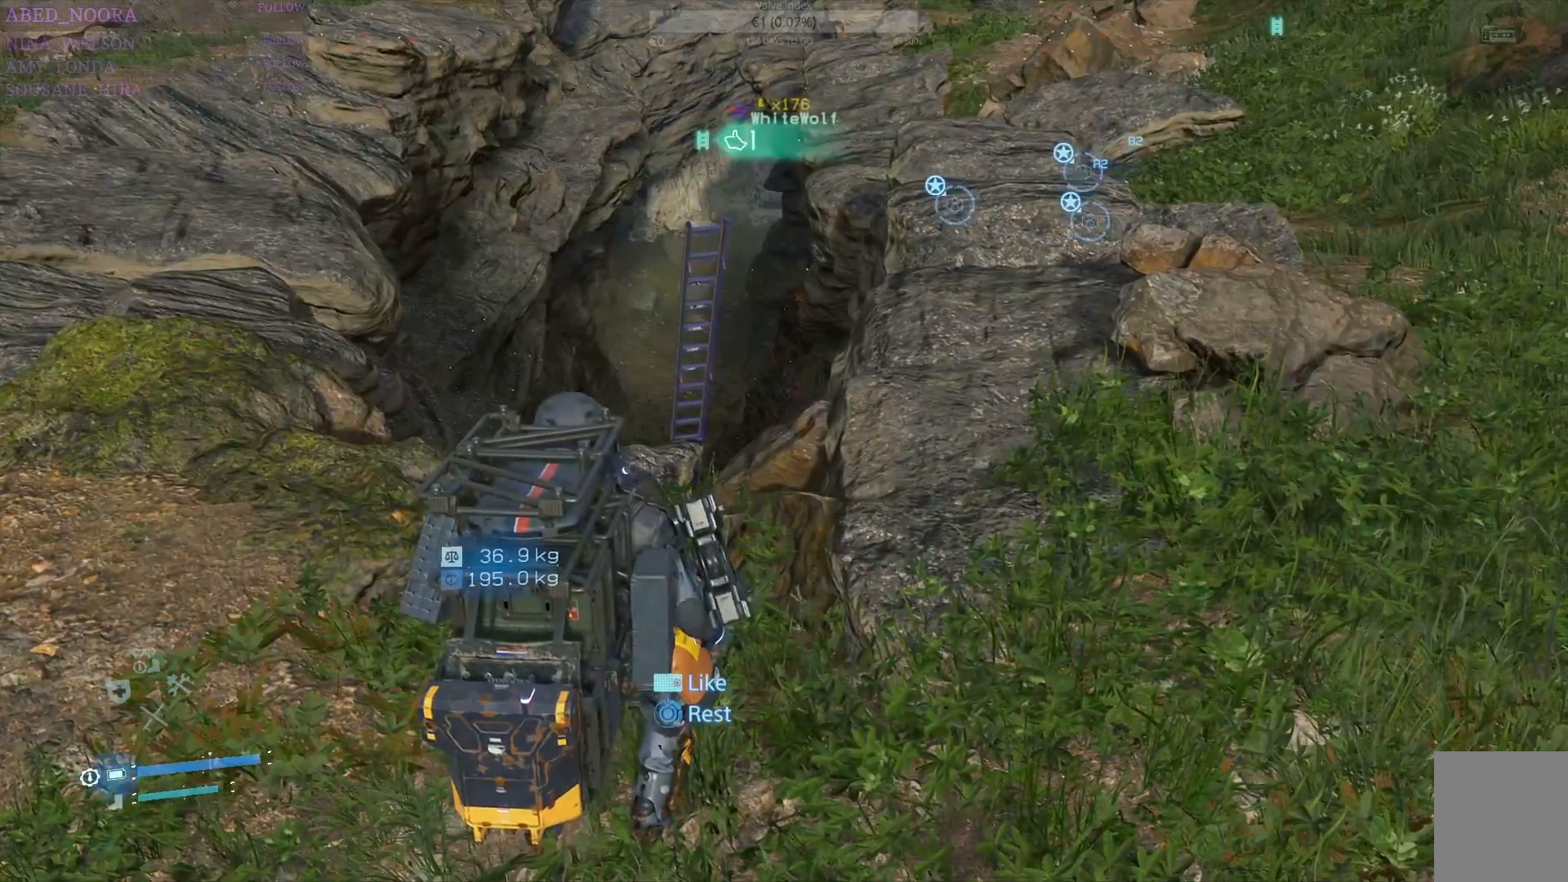
{"buttons": ["CIRCLE"], "left_stick": "center", "right_stick": "center", "events": []}
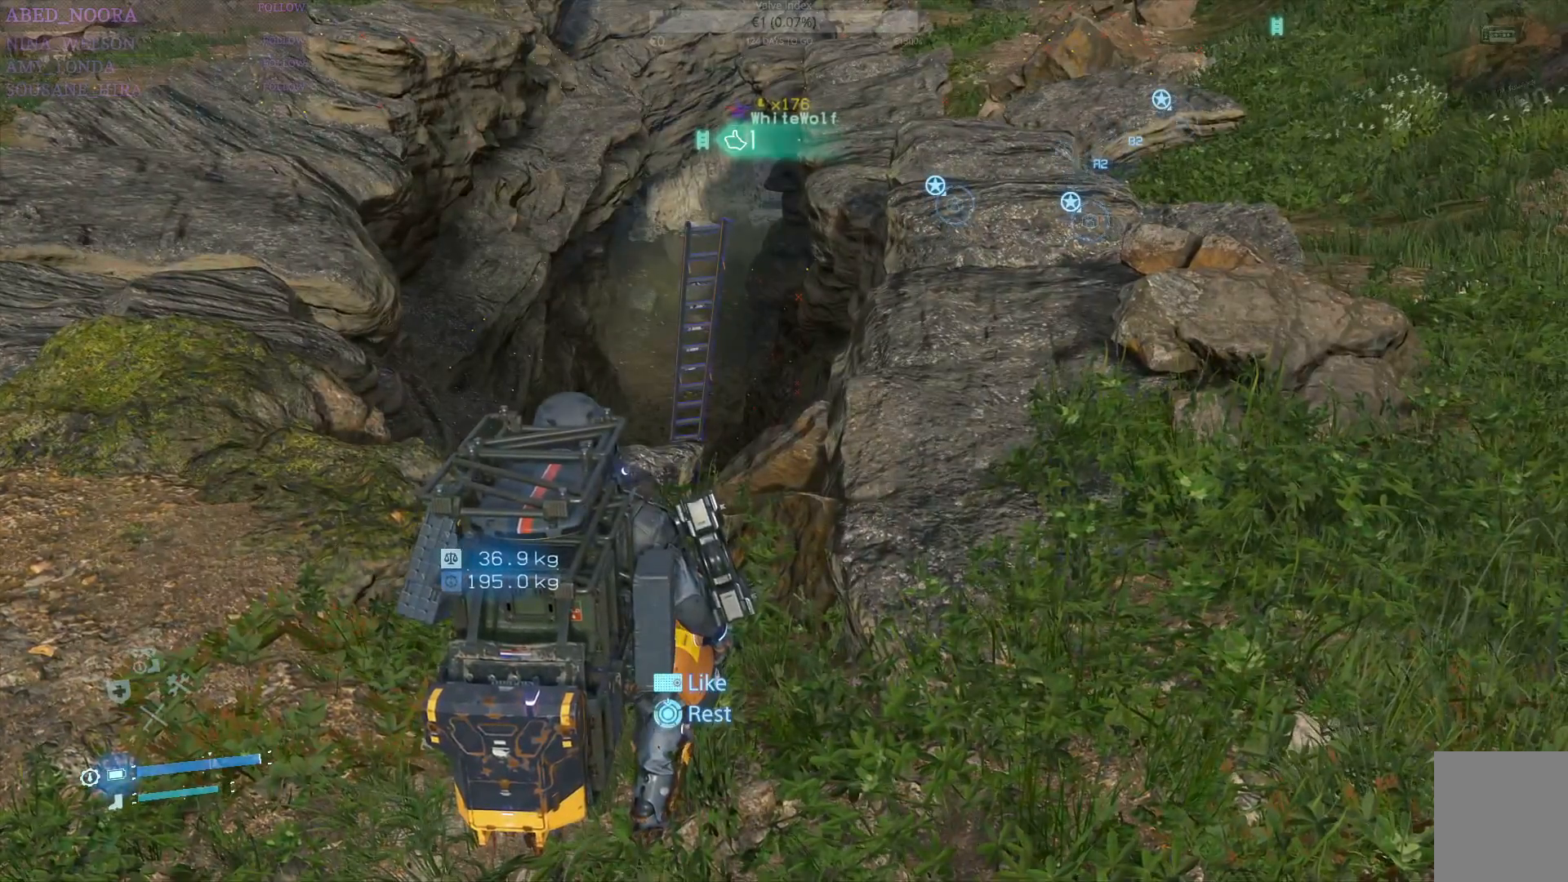
{"buttons": ["CIRCLE"], "left_stick": "center", "right_stick": "center", "events": []}
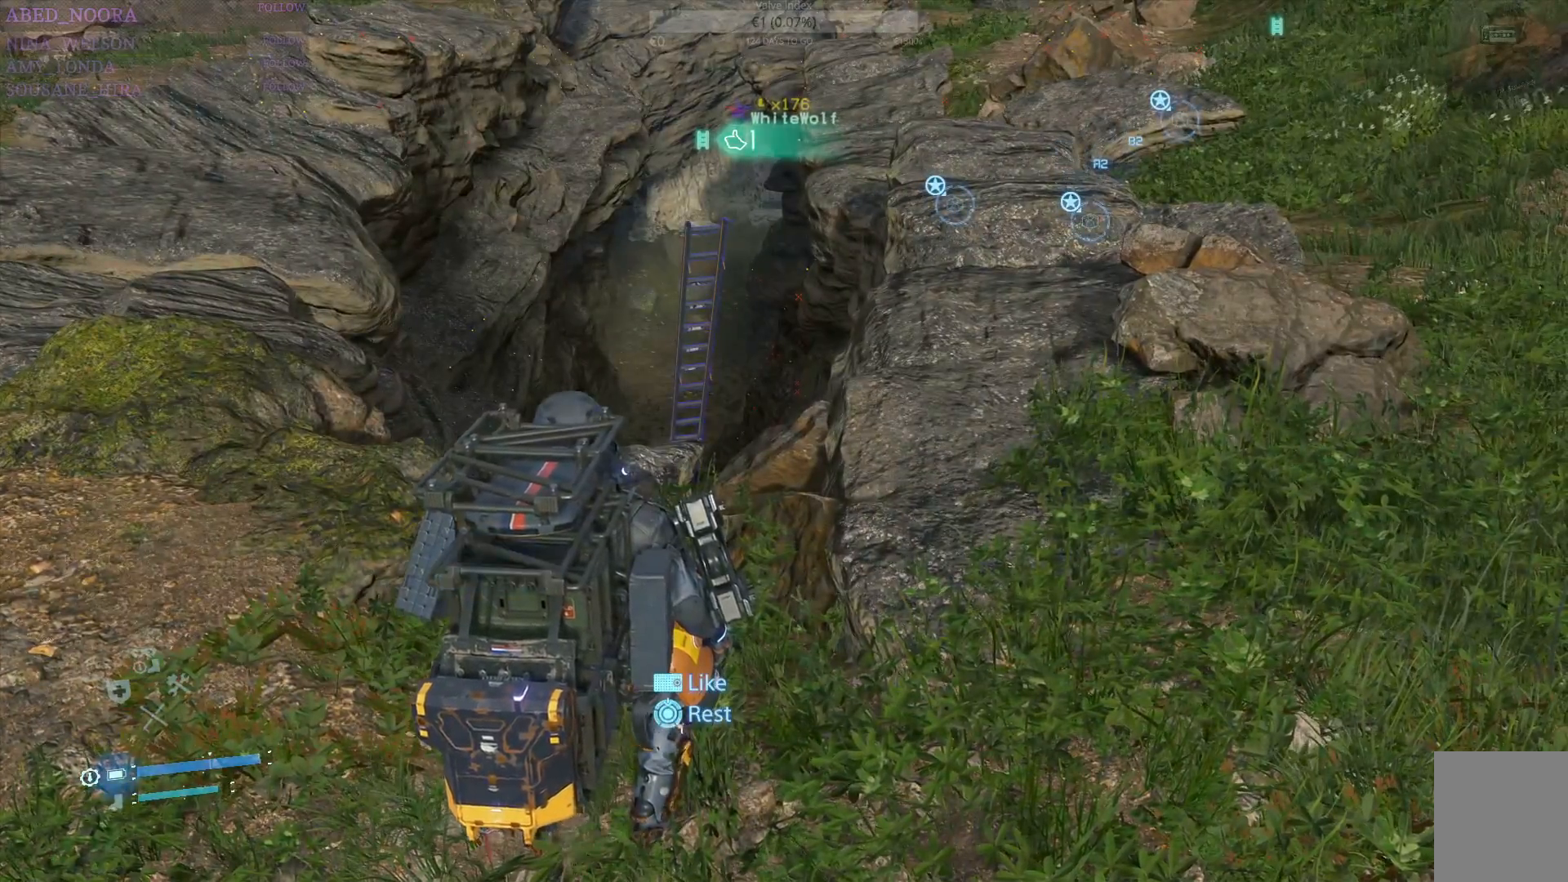
{"buttons": ["CIRCLE"], "left_stick": "center", "right_stick": "center", "events": []}
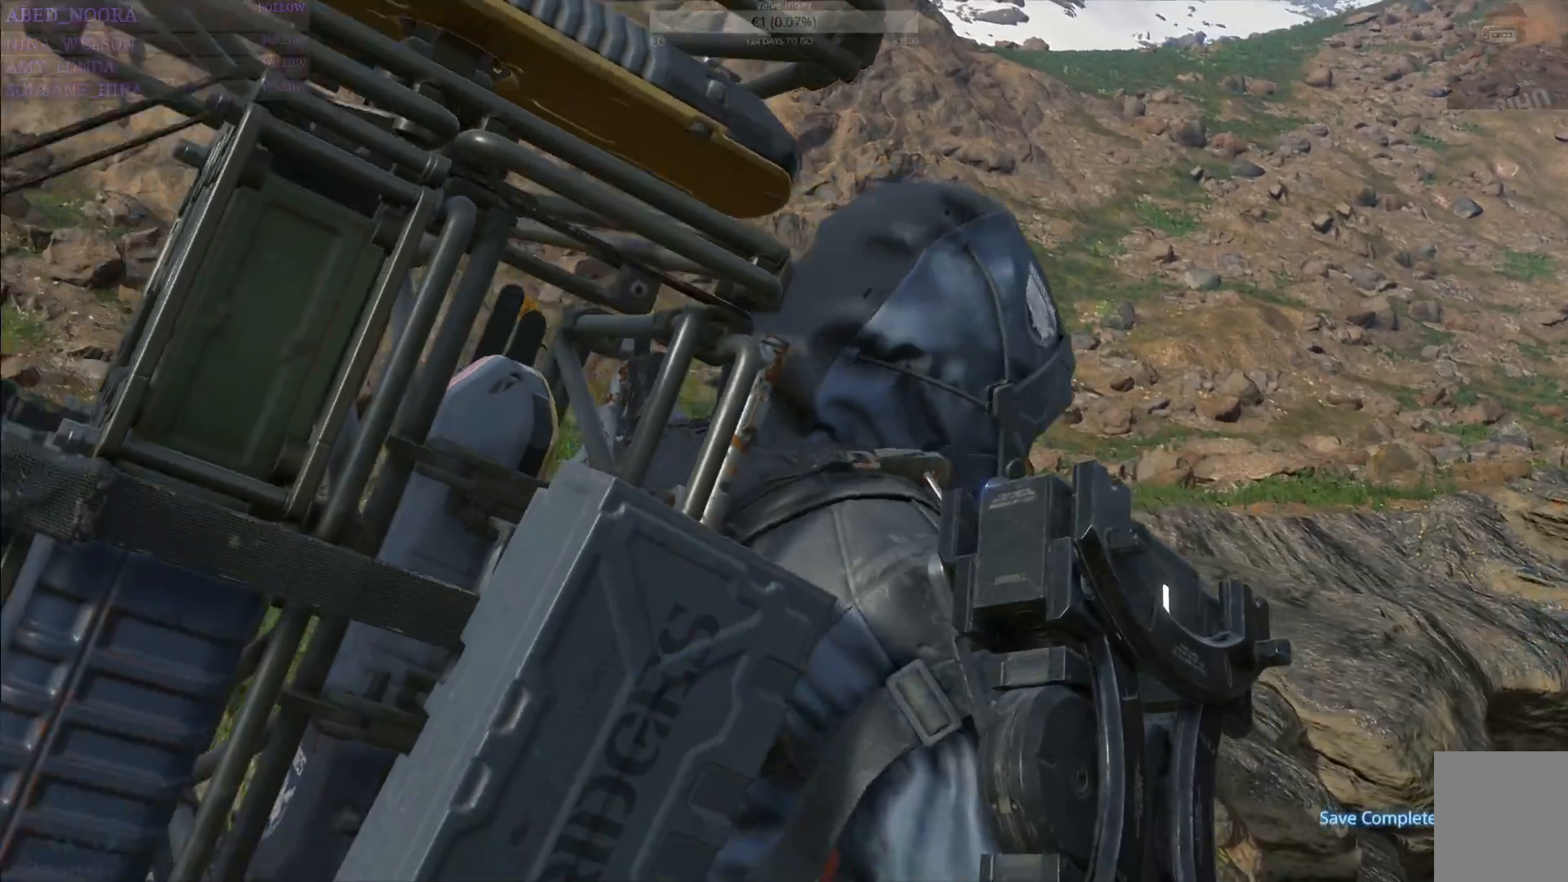
{"buttons": [], "left_stick": "center", "right_stick": "center", "events": [[100, "CIRCLE", "up"]]}
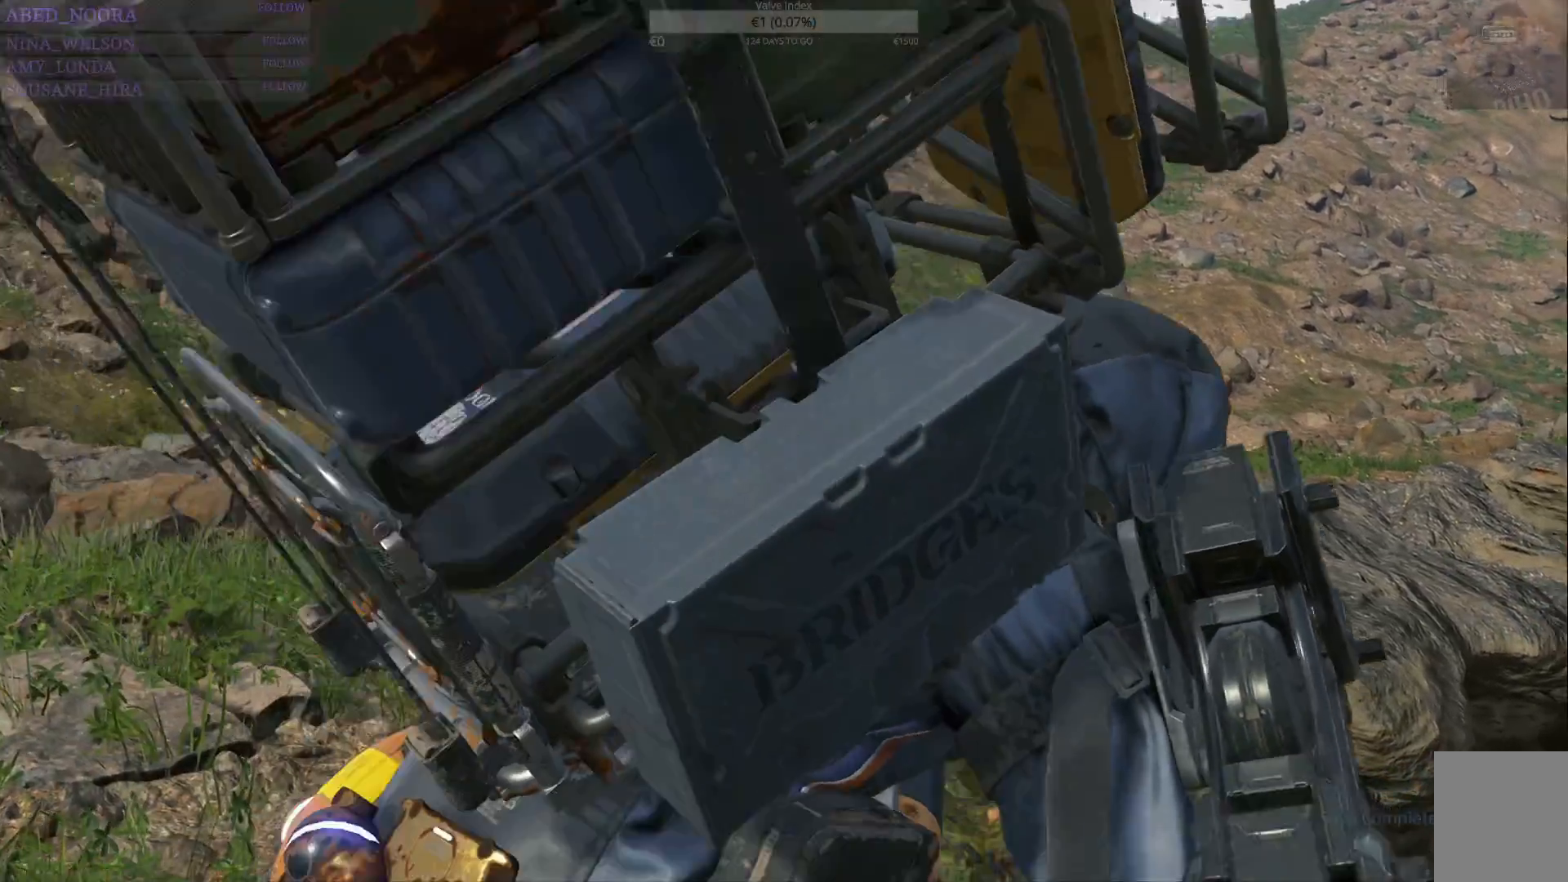
{"buttons": [], "left_stick": "center", "right_stick": "center", "events": []}
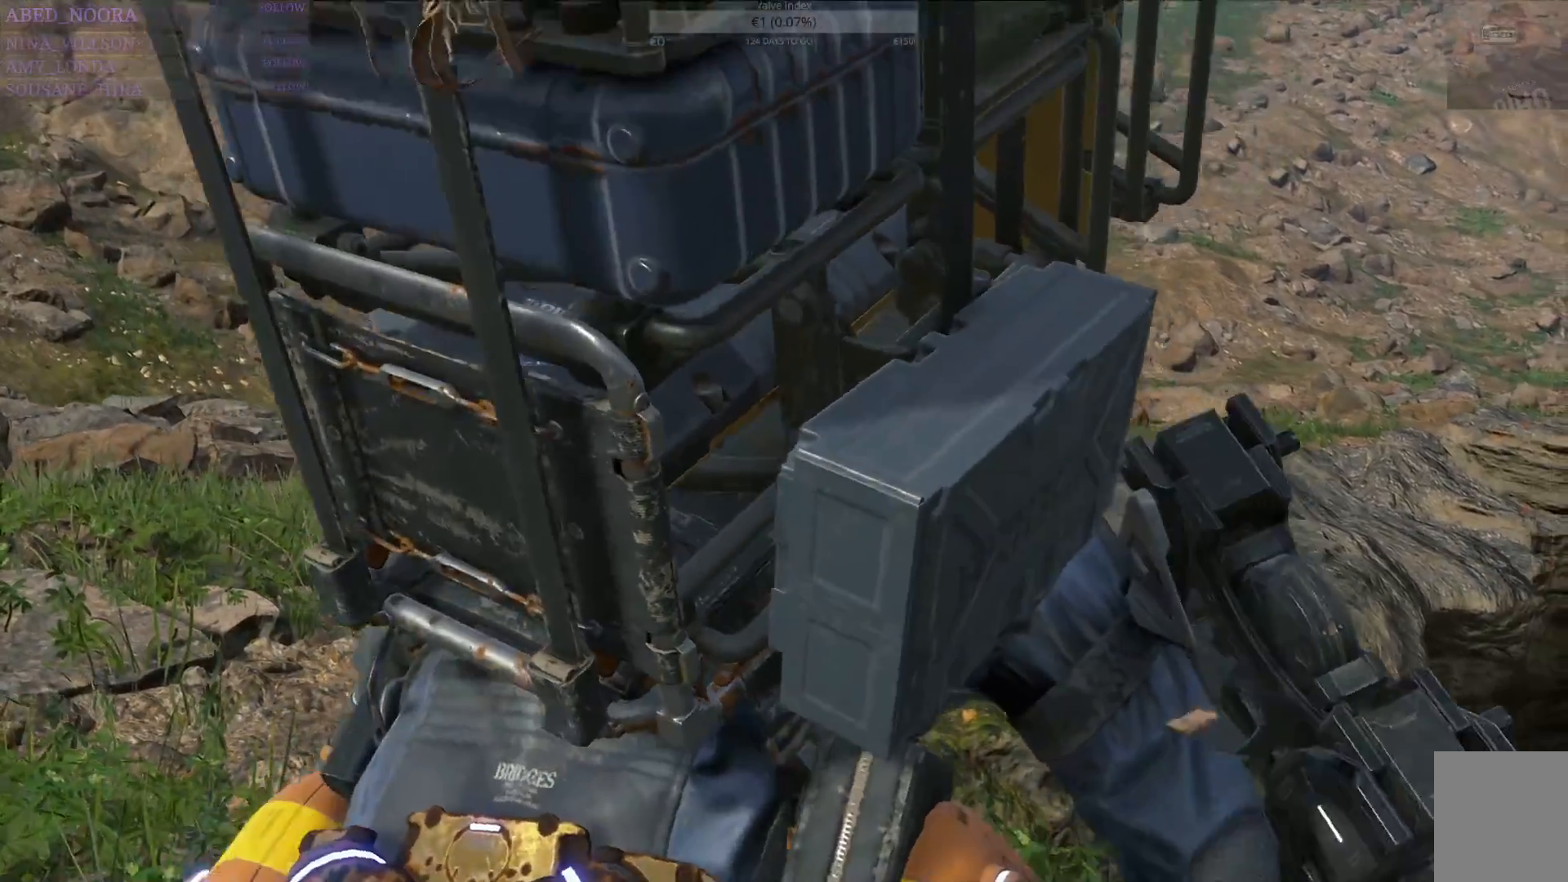
{"buttons": [], "left_stick": "center", "right_stick": "center", "events": []}
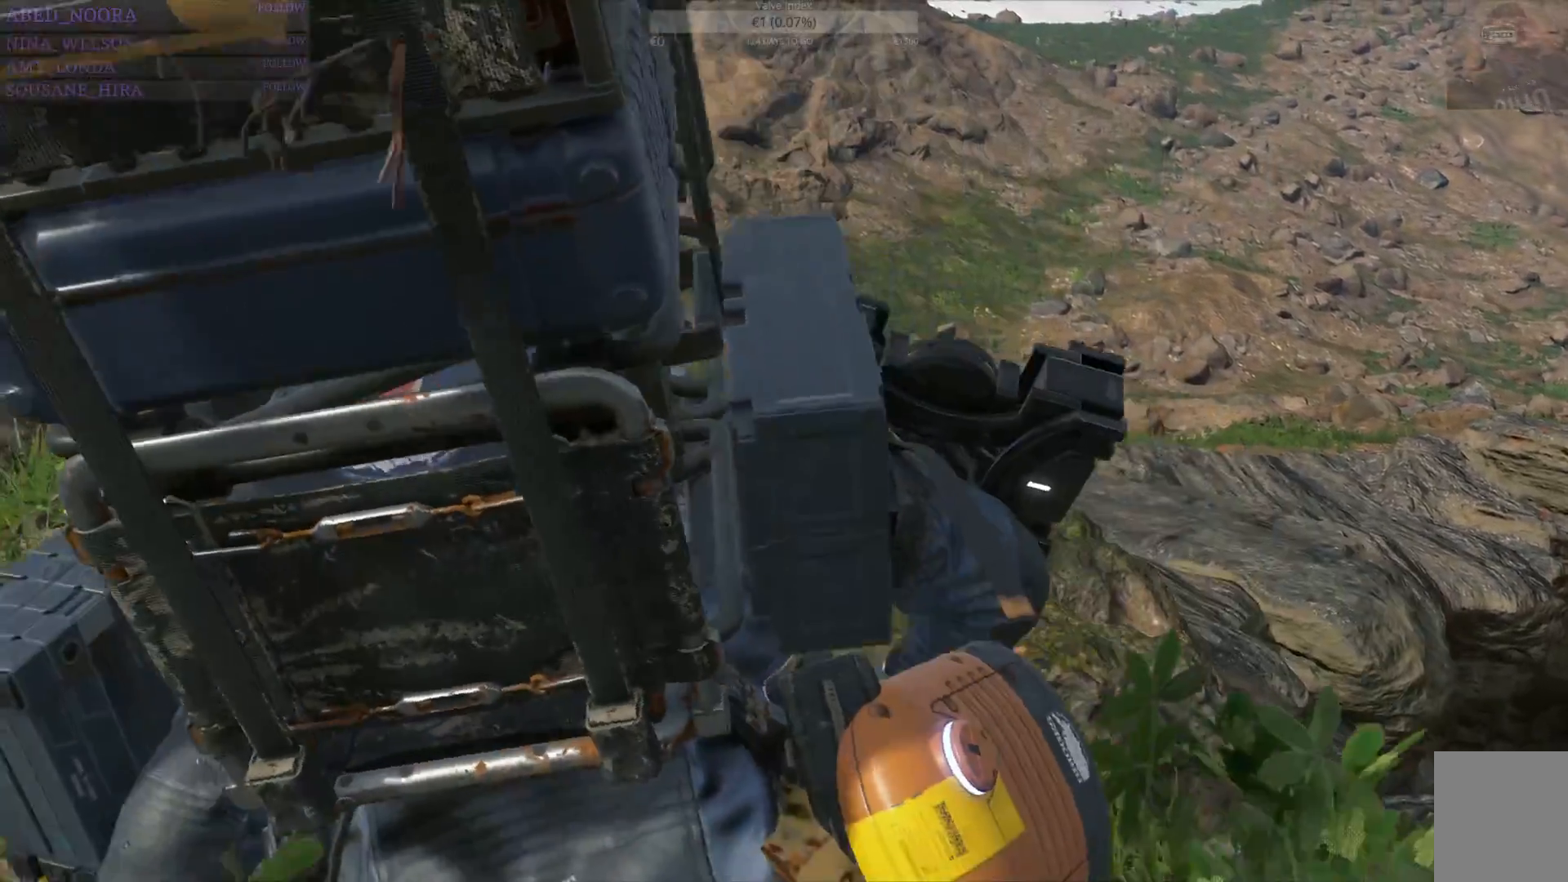
{"buttons": [], "left_stick": "center", "right_stick": "center", "events": []}
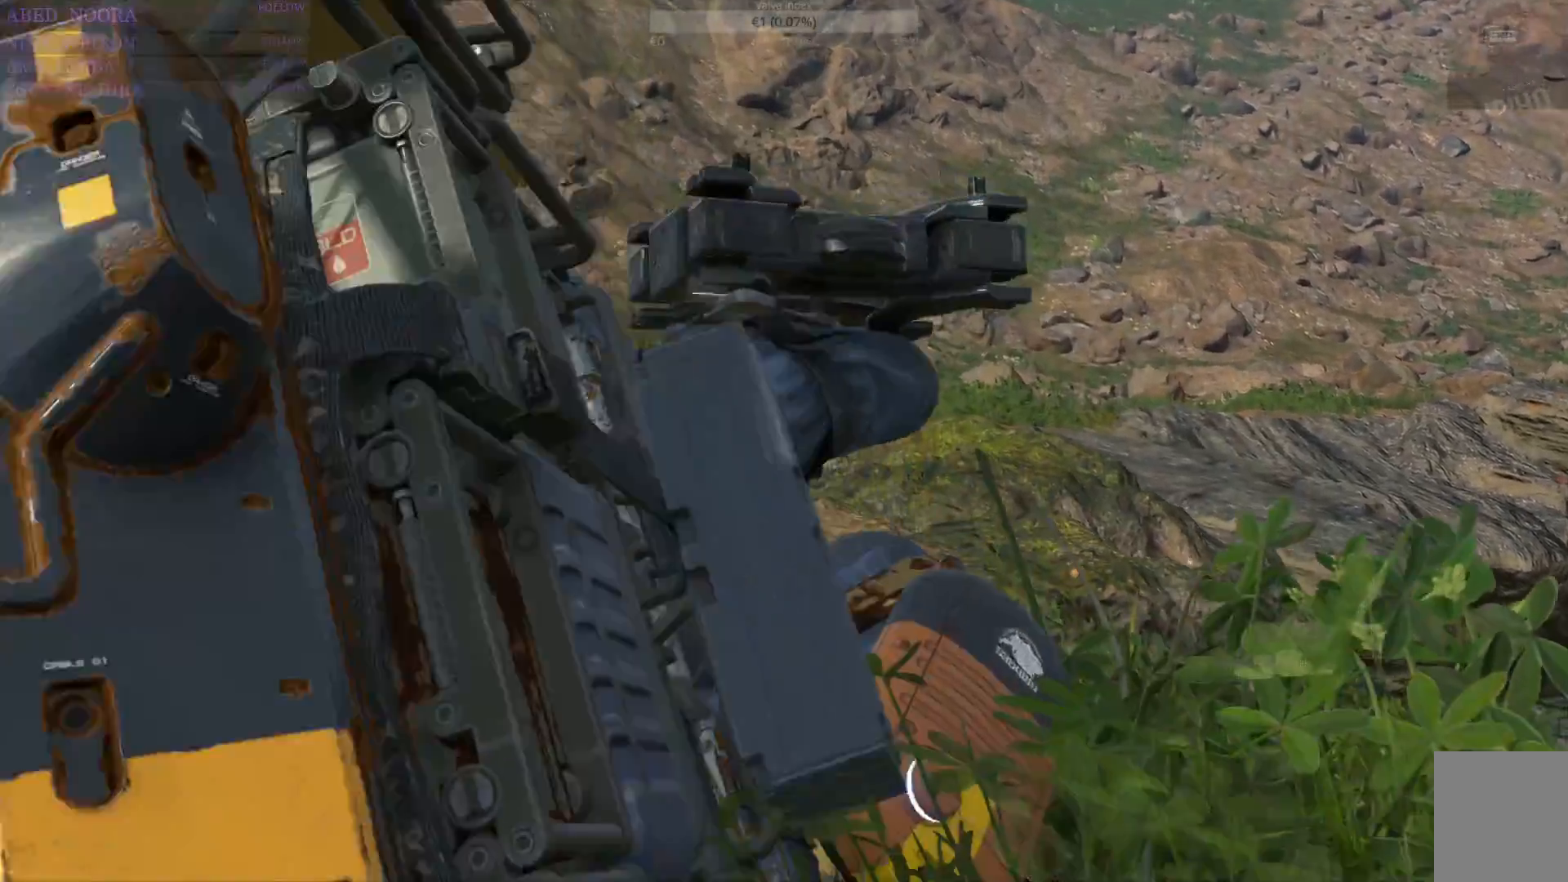
{"buttons": [], "left_stick": "center", "right_stick": "center", "events": []}